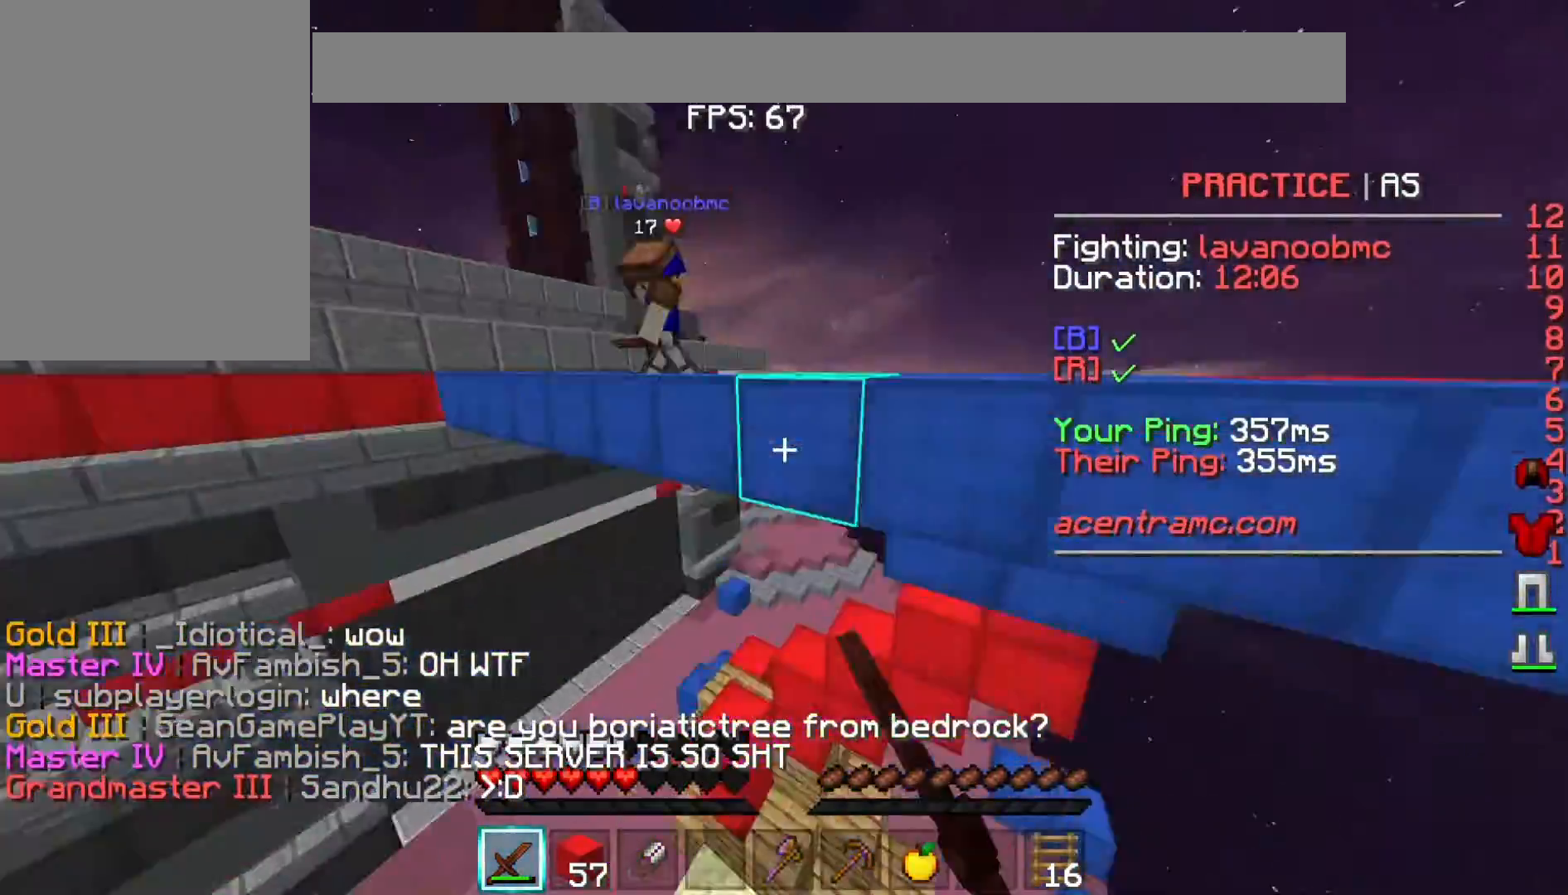
Gameplay with keyboard and mouse; each line is a JSON object with the keys held at the frame after it. "events" lists presses ("down") and releases ("up") of "a", "d", "s", "space" and "w" between this image and that frame as [ms after this image, input, new state], when the widget could be followed in between. No other keys are recorded. Mouse buttons are not recorded. Not read: mouse_move.
{"keys": ["w"], "events": []}
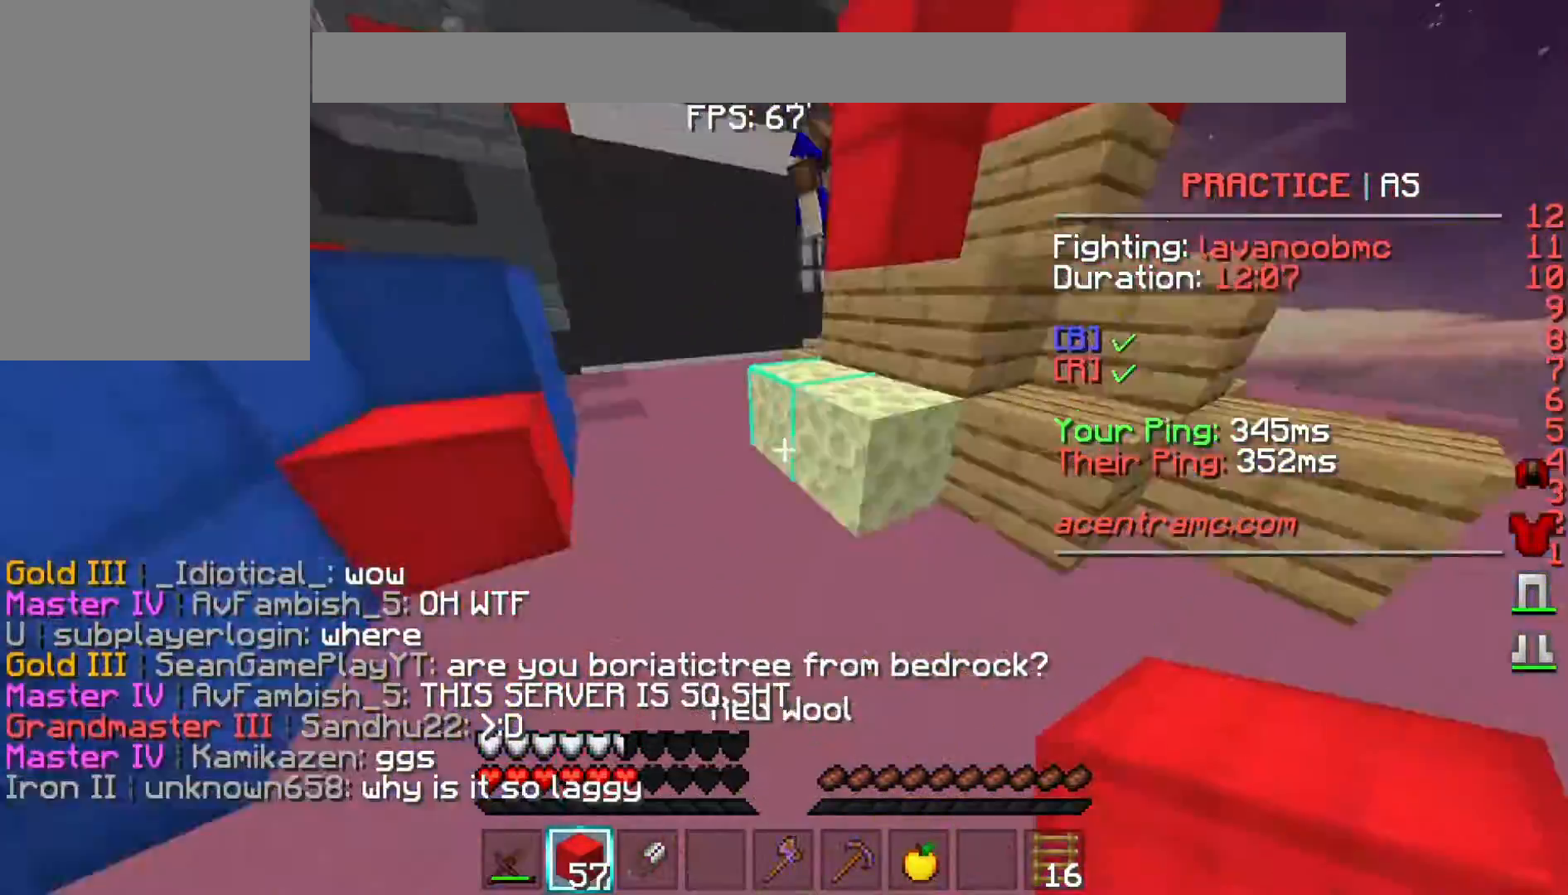
{"keys": ["w"], "events": []}
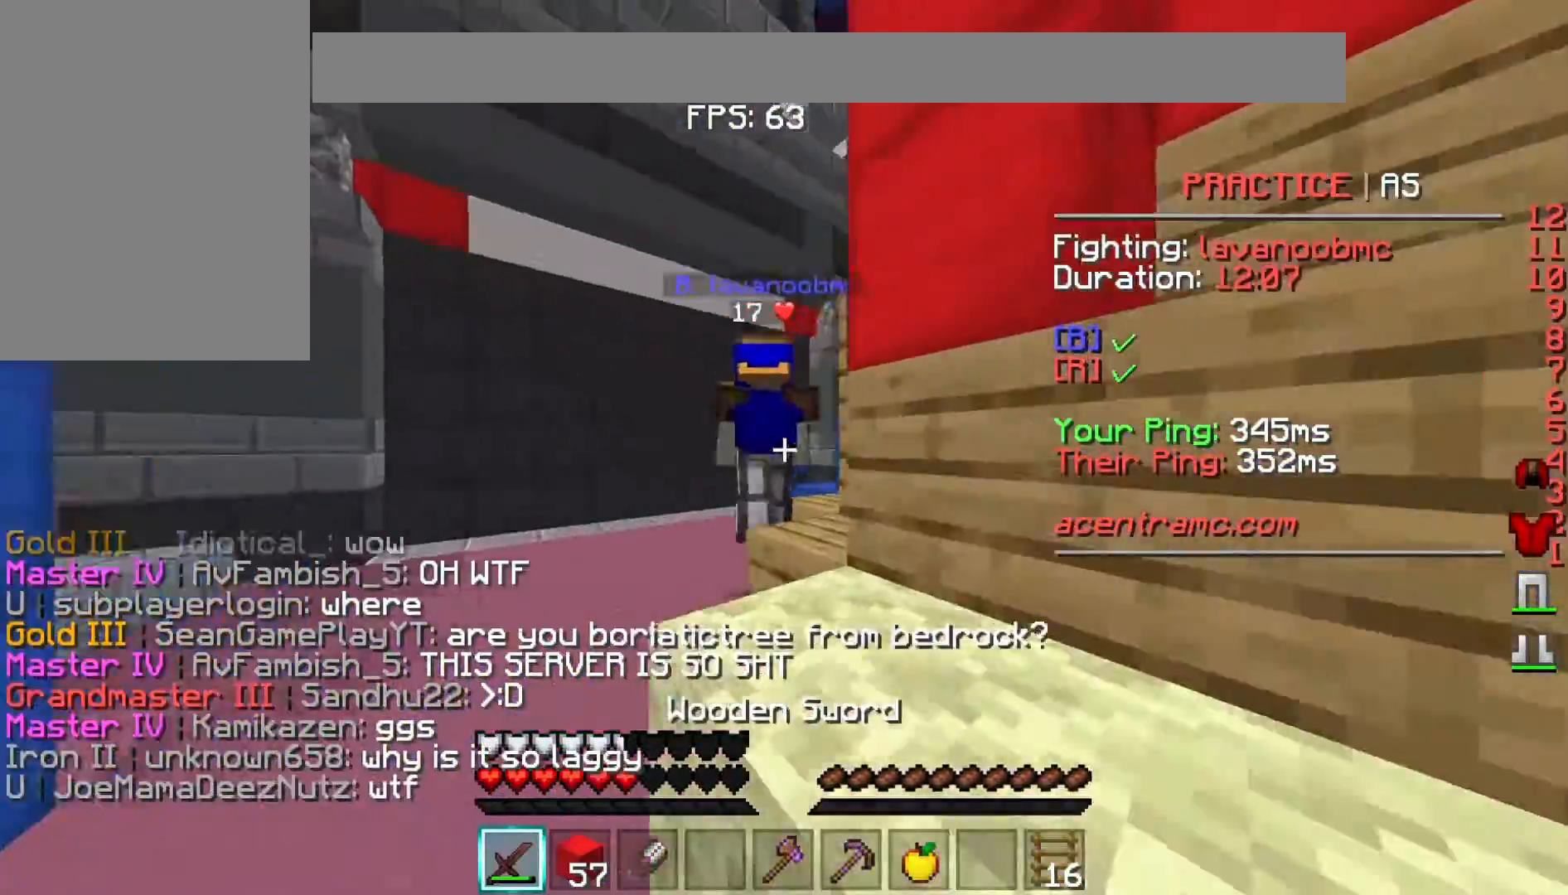
{"keys": ["w"], "events": [[67, "a", "down"], [333, "a", "up"]]}
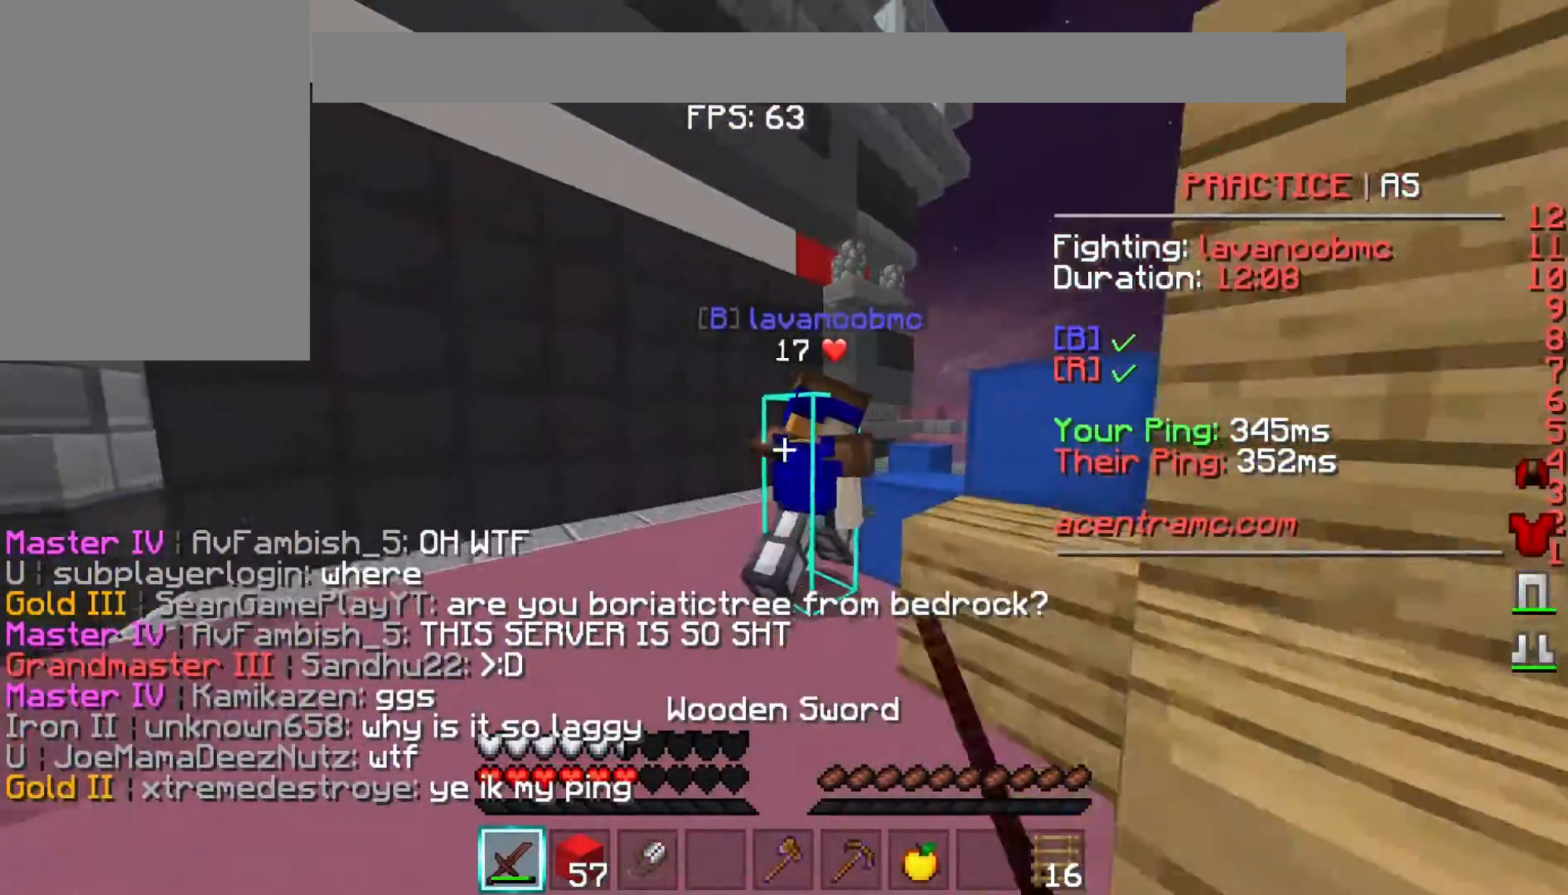
{"keys": ["a", "w"], "events": [[333, "a", "down"]]}
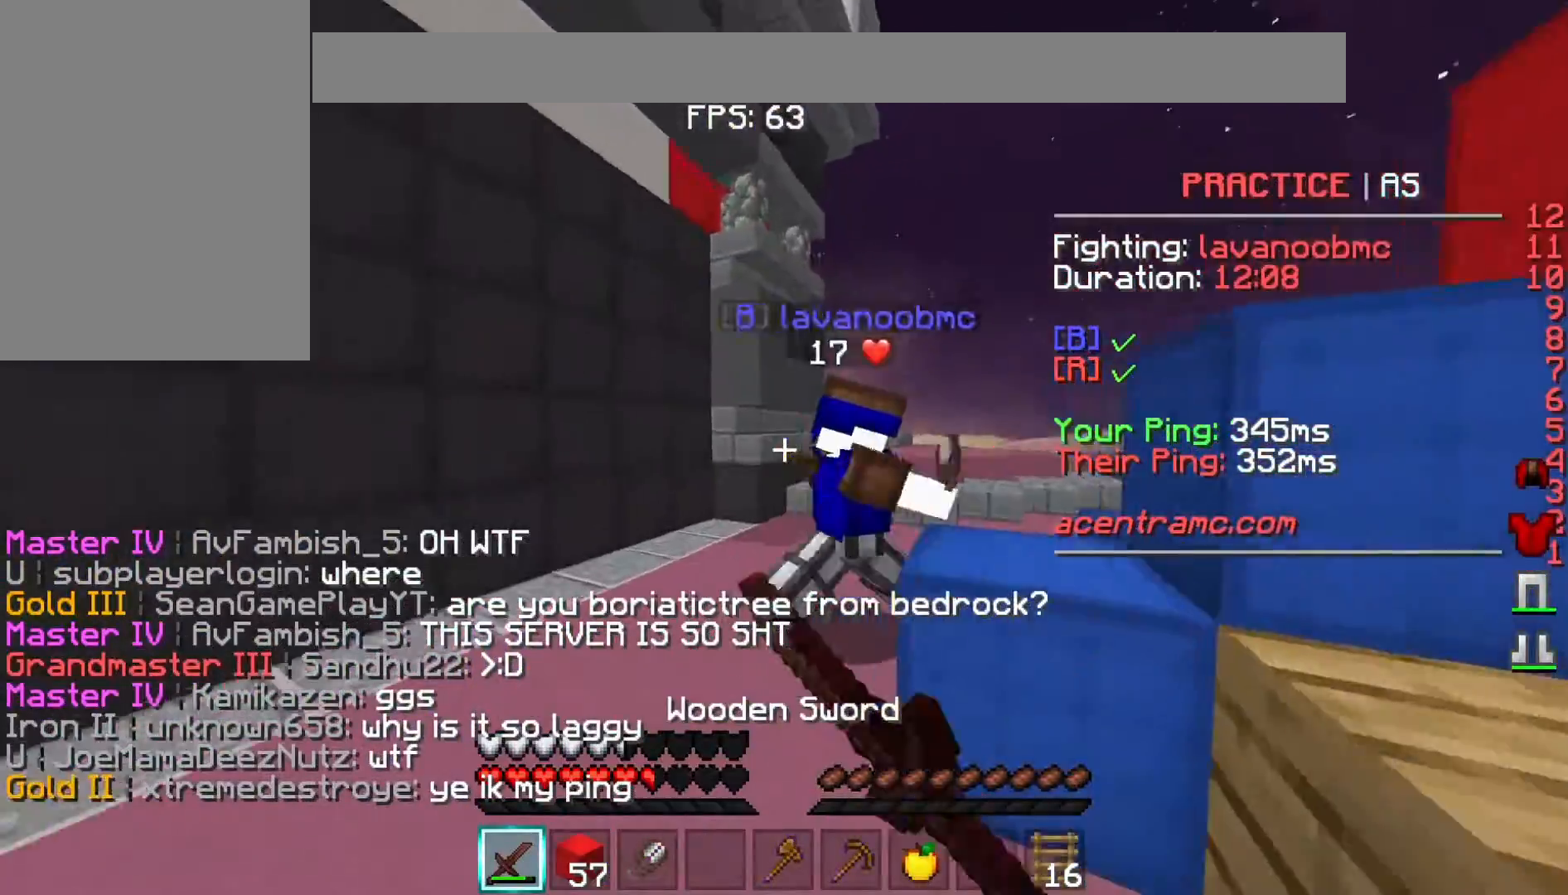
{"keys": ["w"], "events": [[67, "a", "up"]]}
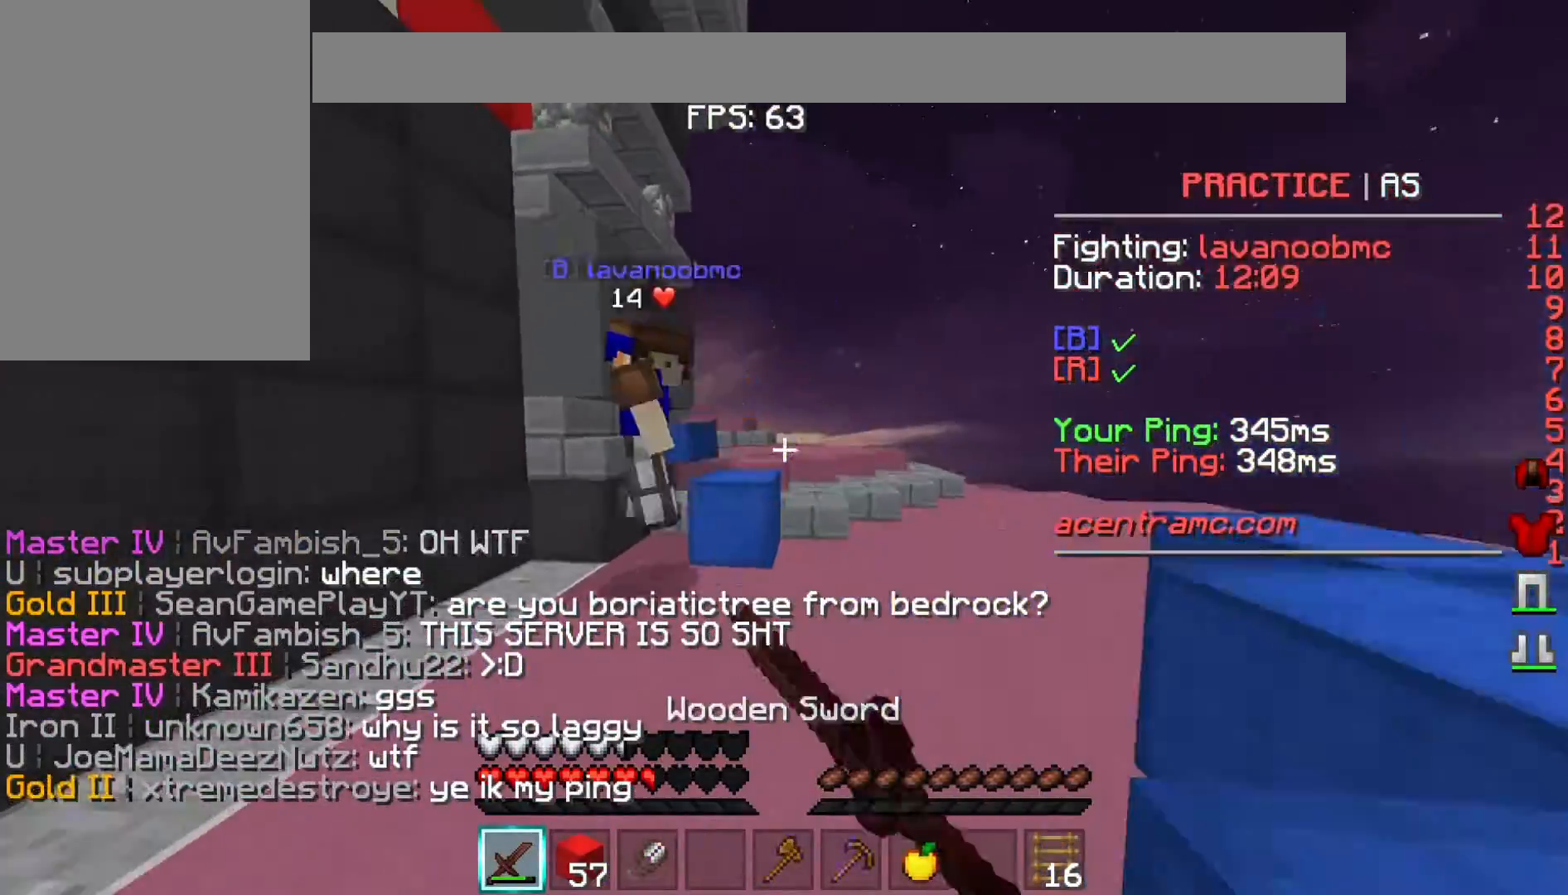
{"keys": ["d"], "events": [[233, "d", "down"], [300, "w", "up"]]}
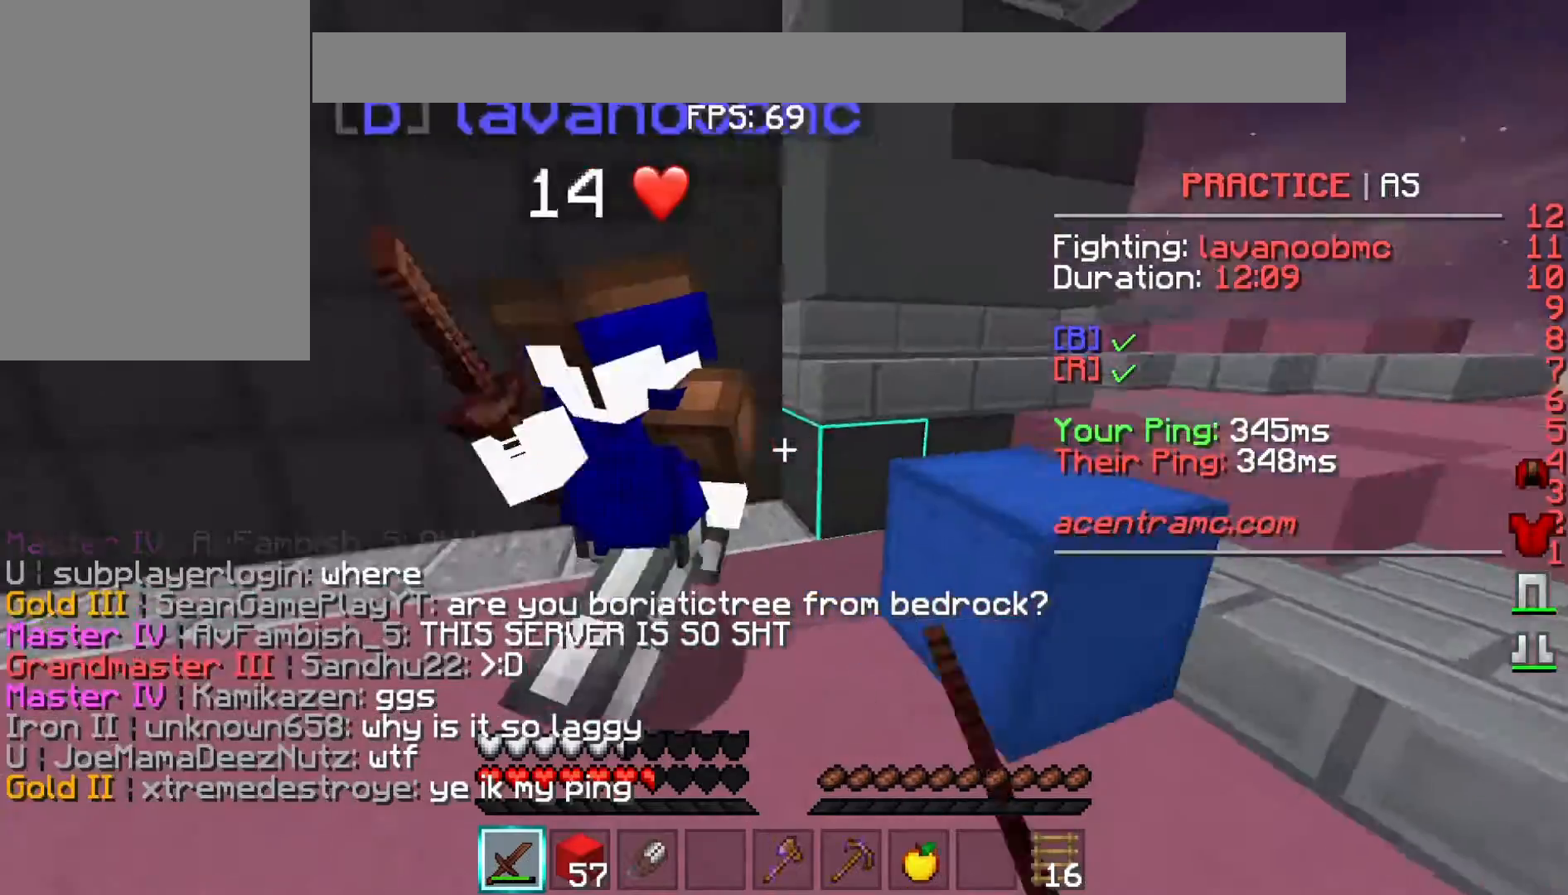
{"keys": ["d", "w"], "events": [[400, "w", "down"]]}
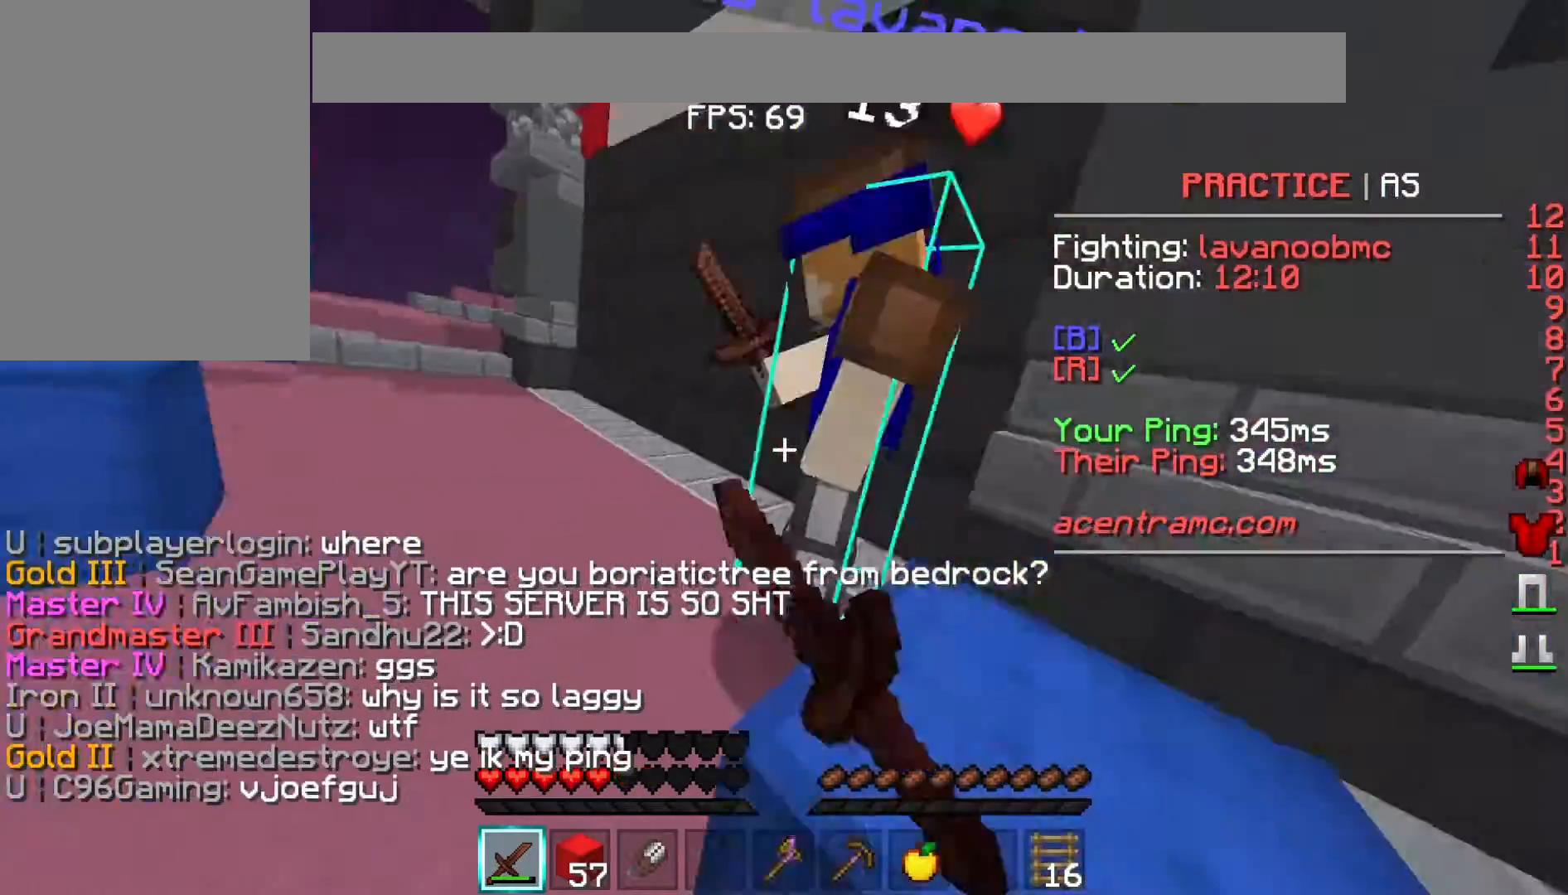
{"keys": ["a", "w"], "events": [[33, "w", "up"], [100, "a", "down"], [133, "d", "up"], [367, "w", "down"]]}
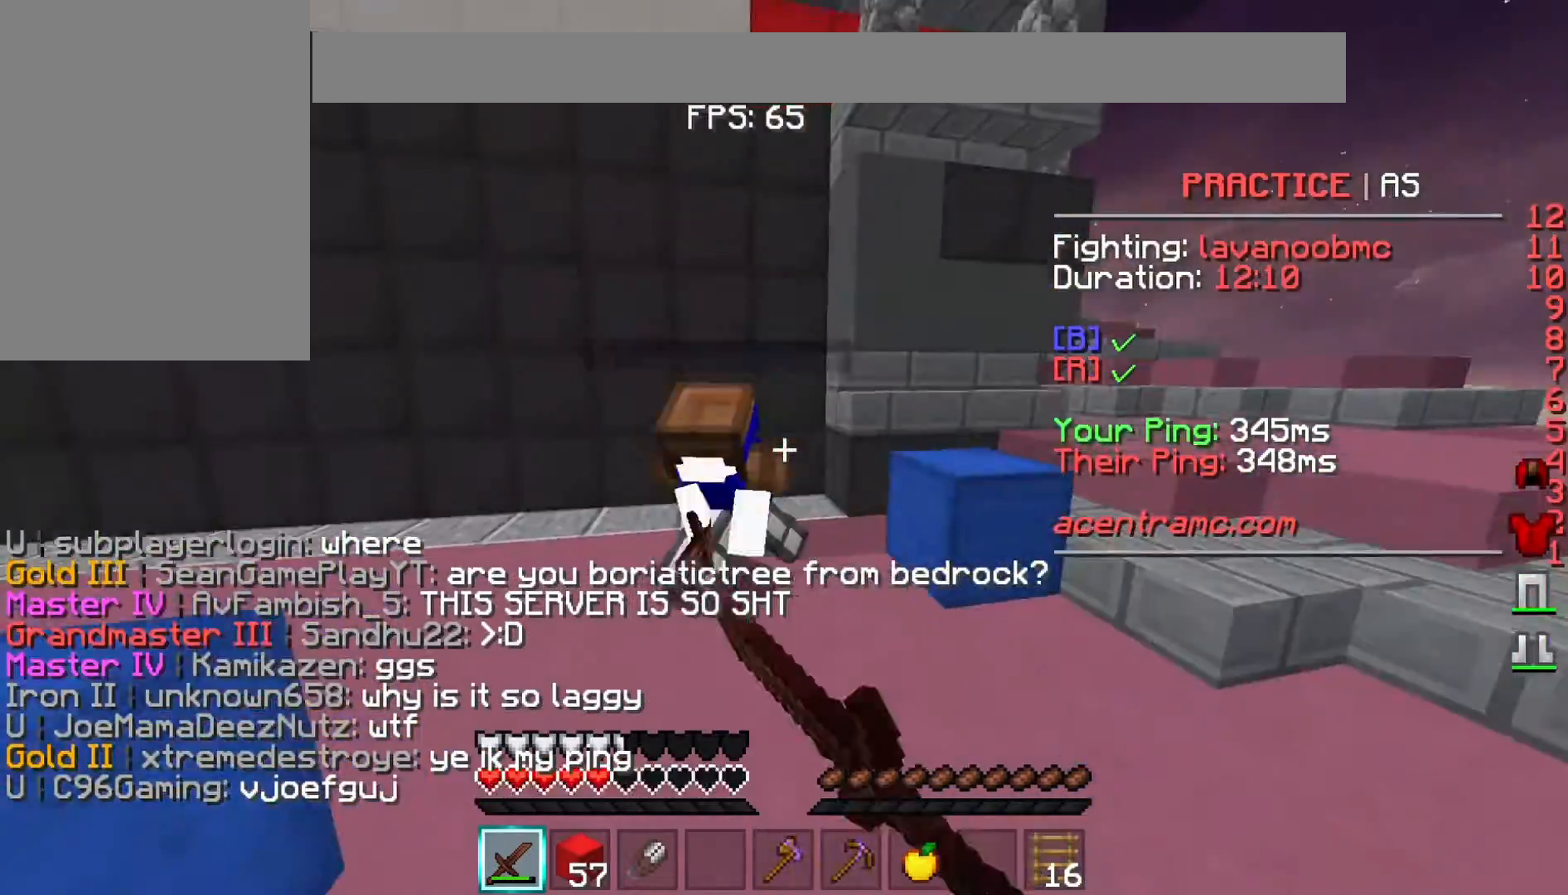
{"keys": [], "events": [[33, "a", "up"], [467, "w", "up"]]}
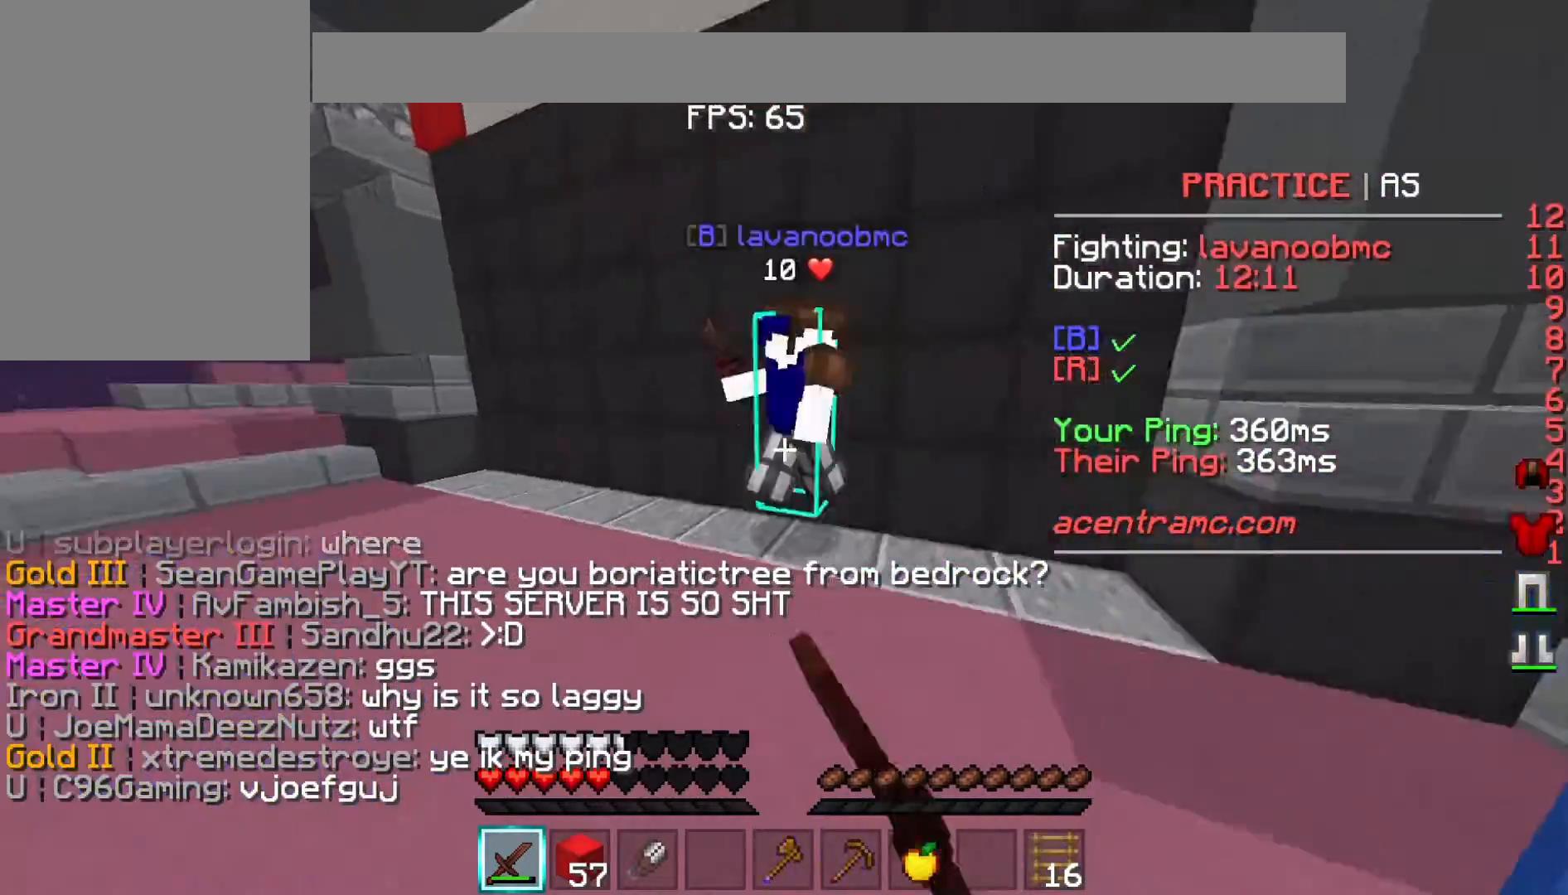
{"keys": ["a"], "events": [[100, "a", "down"]]}
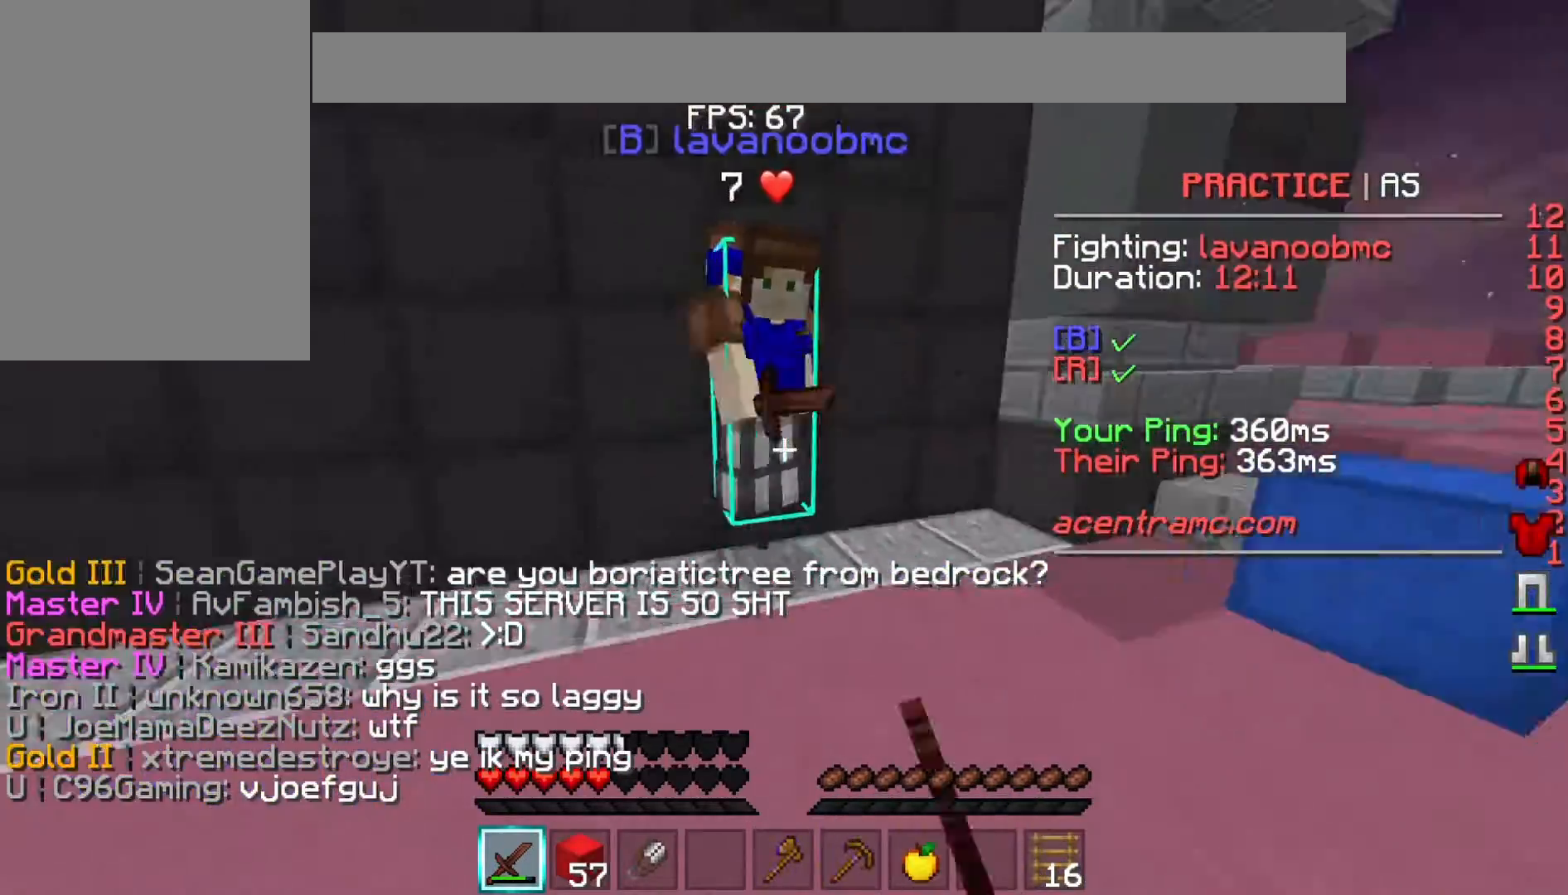
{"keys": ["d"], "events": [[167, "w", "down"], [333, "a", "up"], [367, "d", "down"], [367, "w", "up"]]}
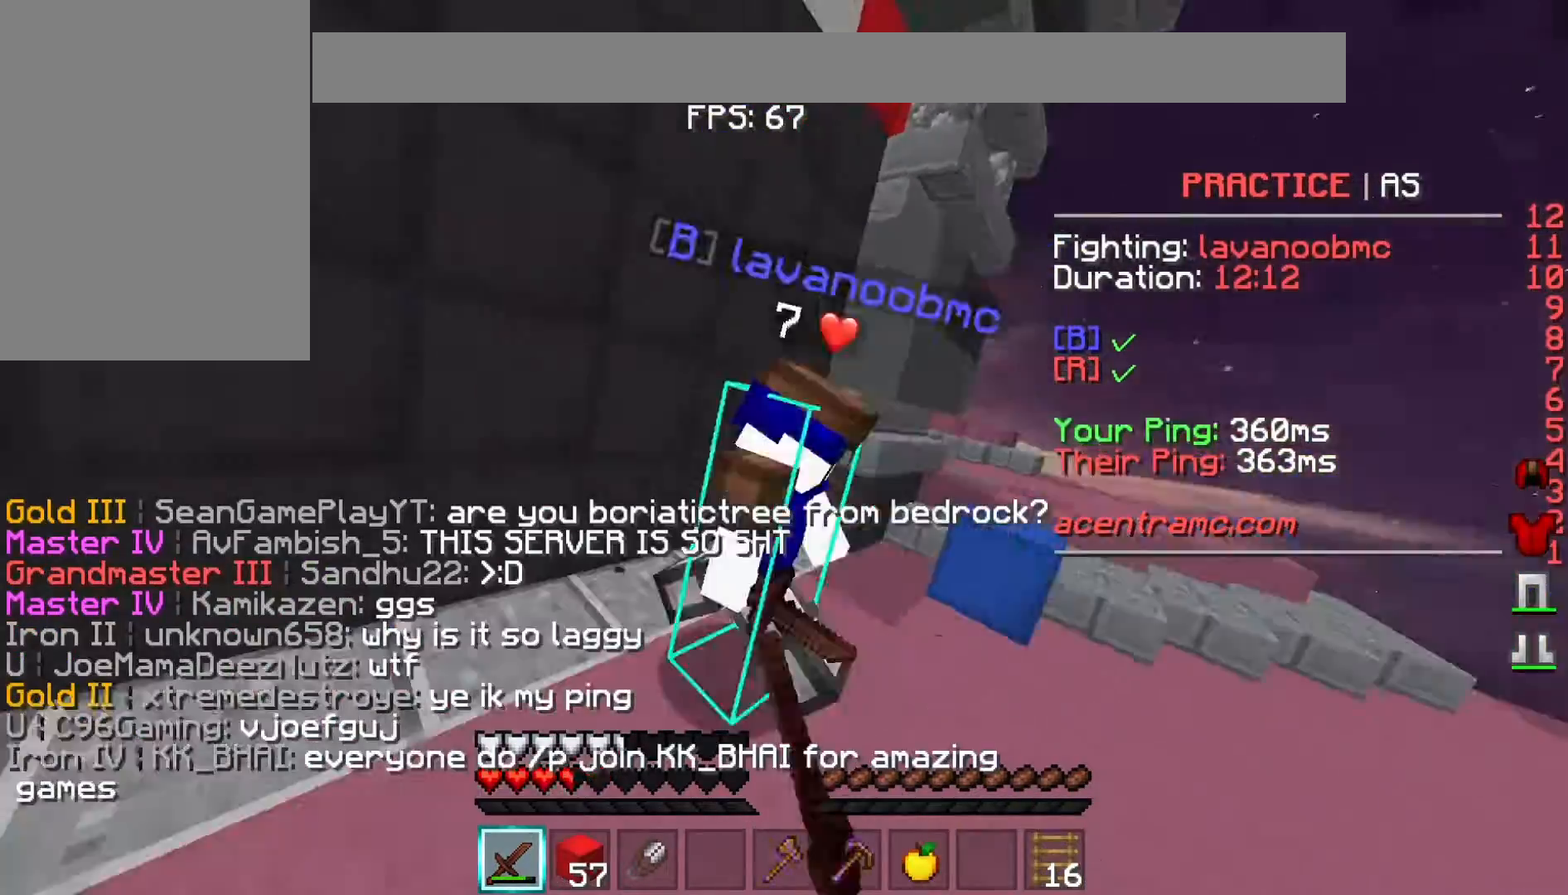
{"keys": ["d", "w"], "events": [[33, "w", "down"], [133, "w", "up"], [433, "w", "down"]]}
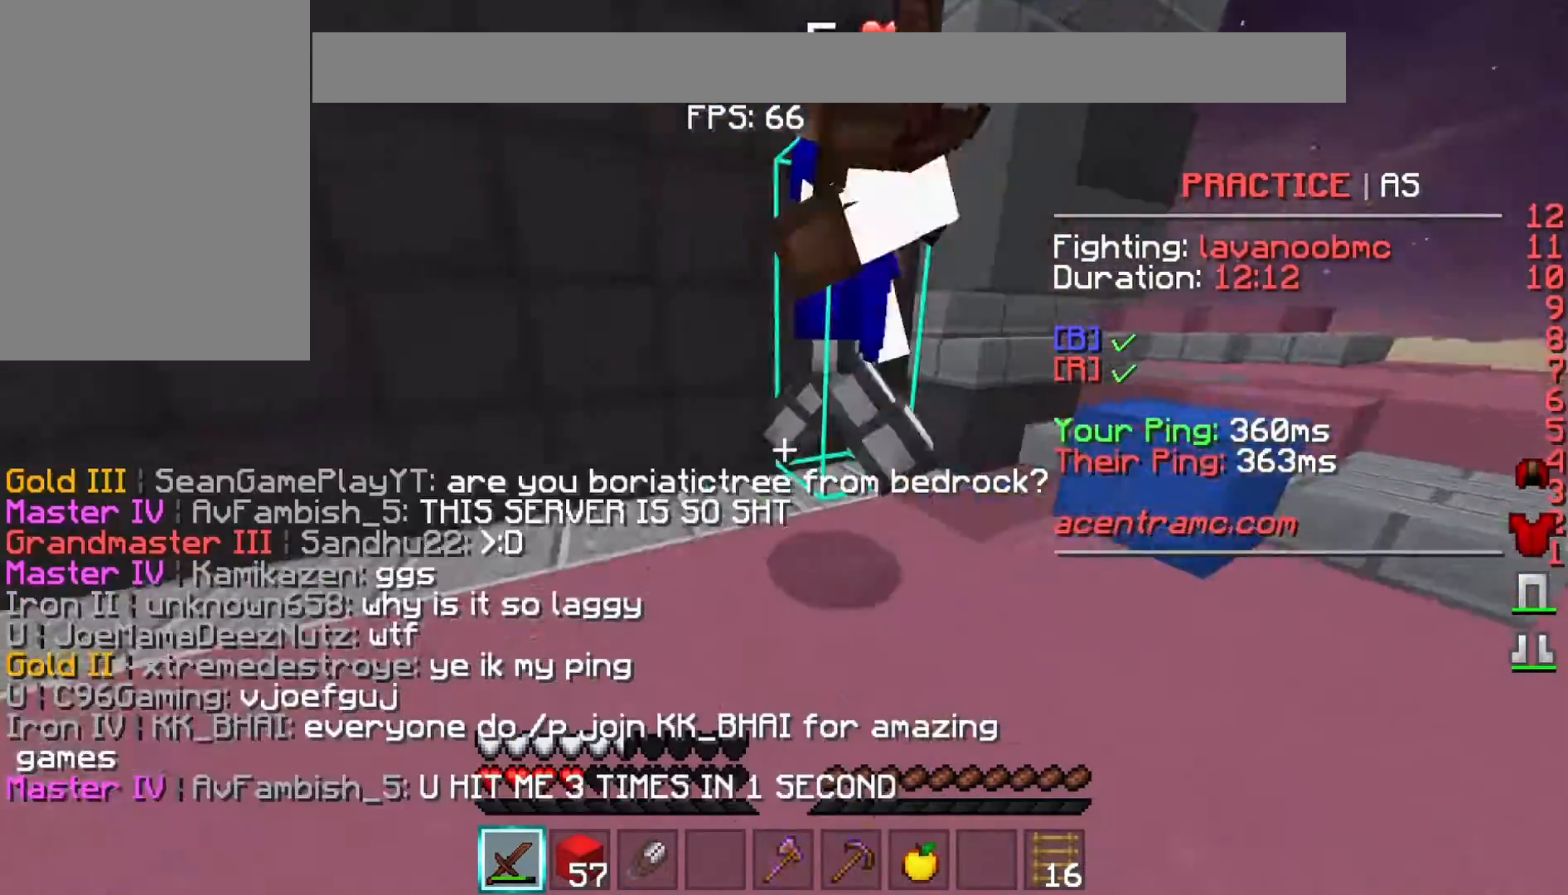
{"keys": ["w"], "events": [[367, "d", "up"]]}
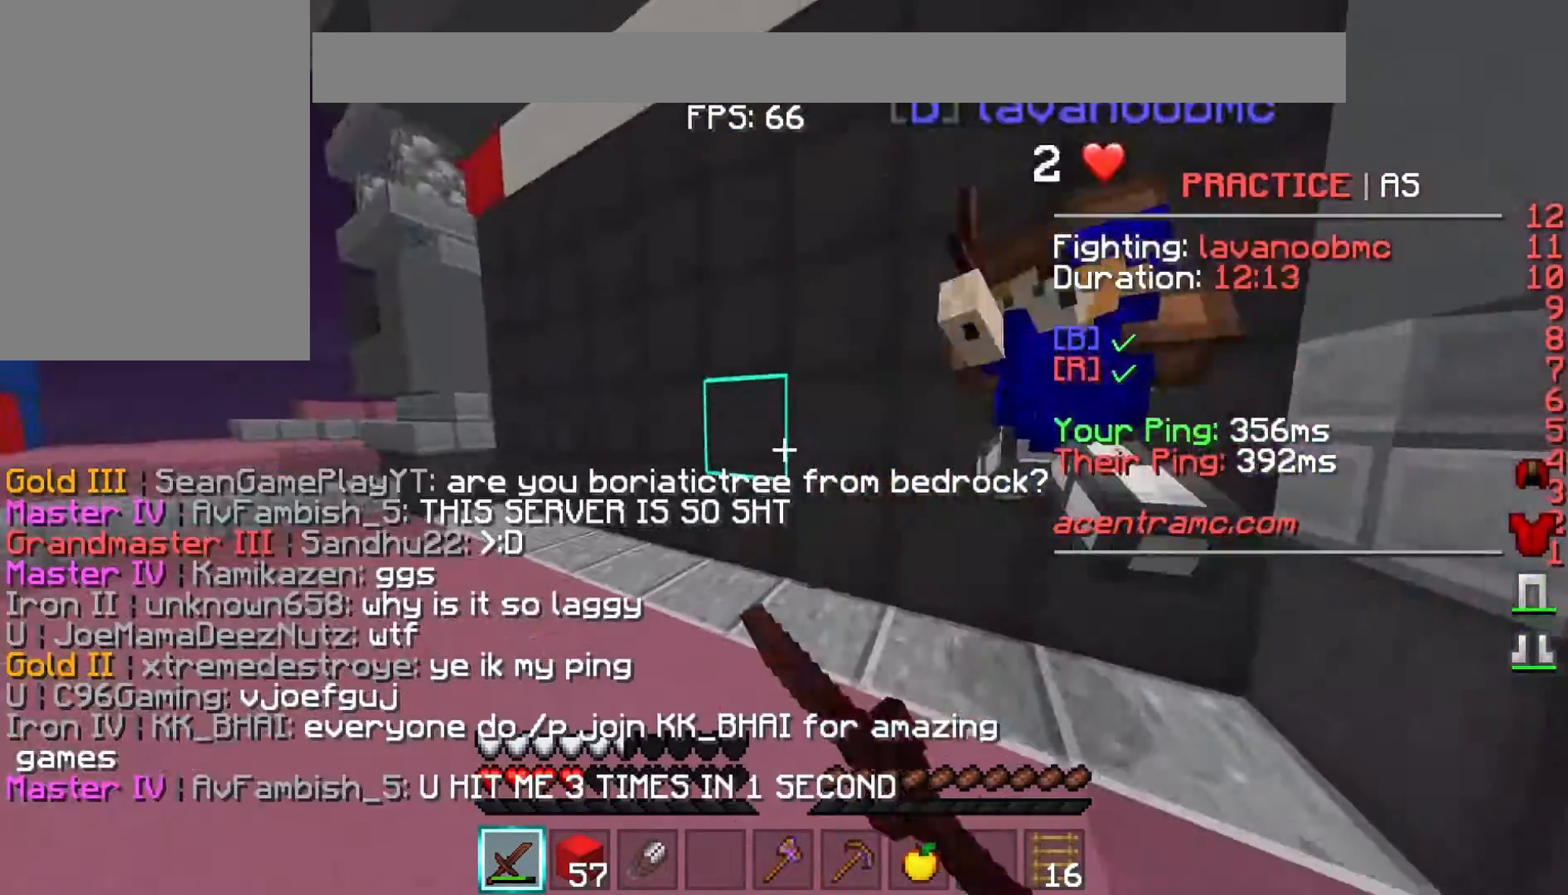
{"keys": ["a"], "events": [[33, "a", "down"], [267, "w", "up"]]}
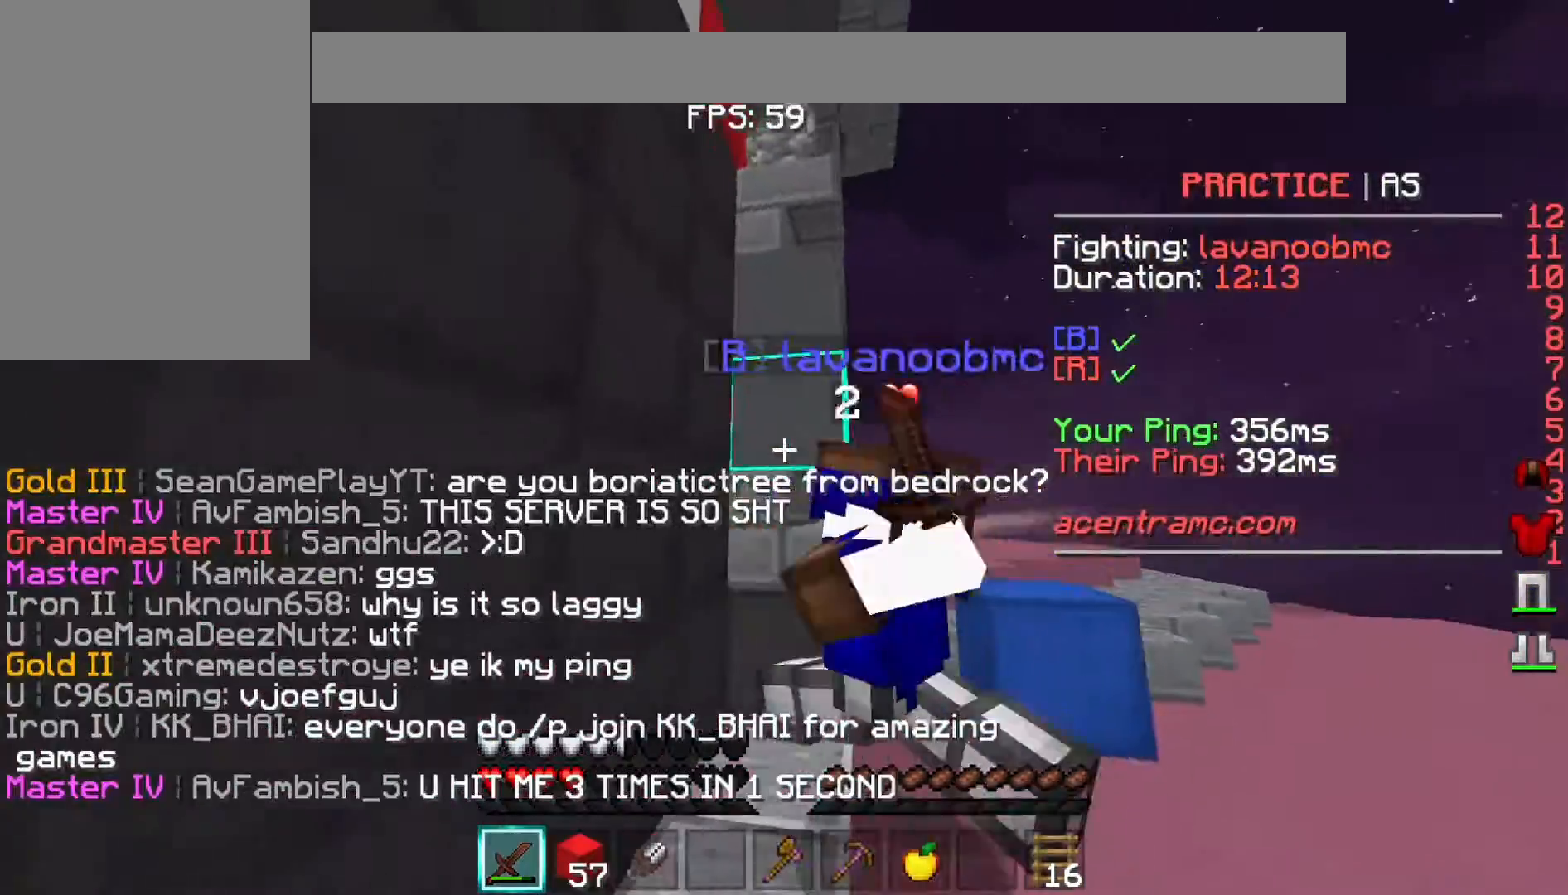
{"keys": ["d"], "events": [[100, "a", "up"], [100, "w", "down"], [200, "d", "down"], [300, "w", "up"]]}
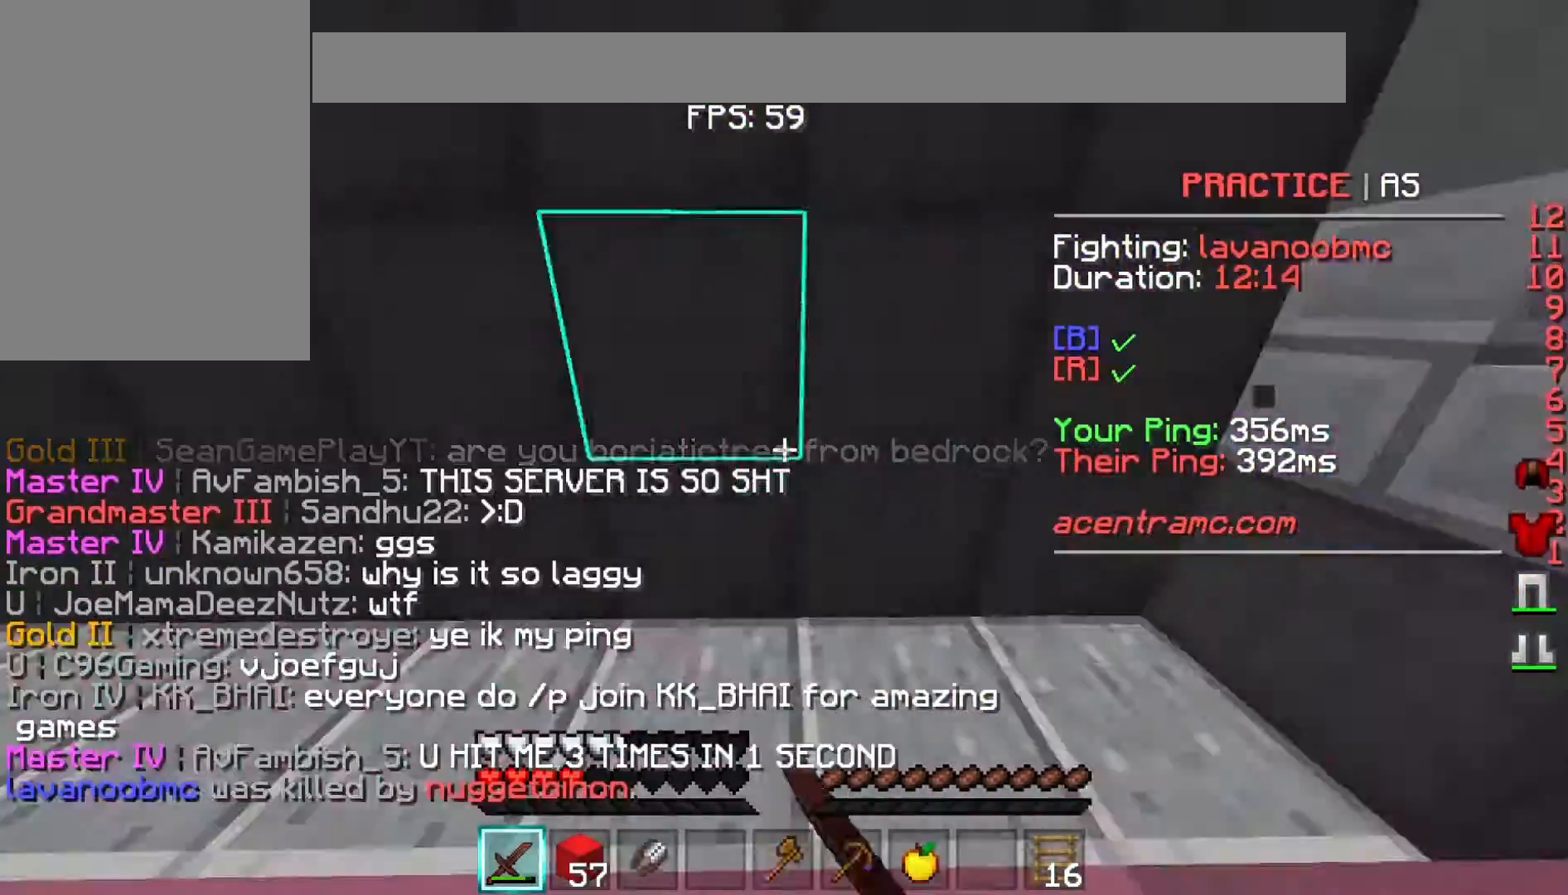
{"keys": ["w"], "events": [[233, "w", "down"], [333, "d", "up"]]}
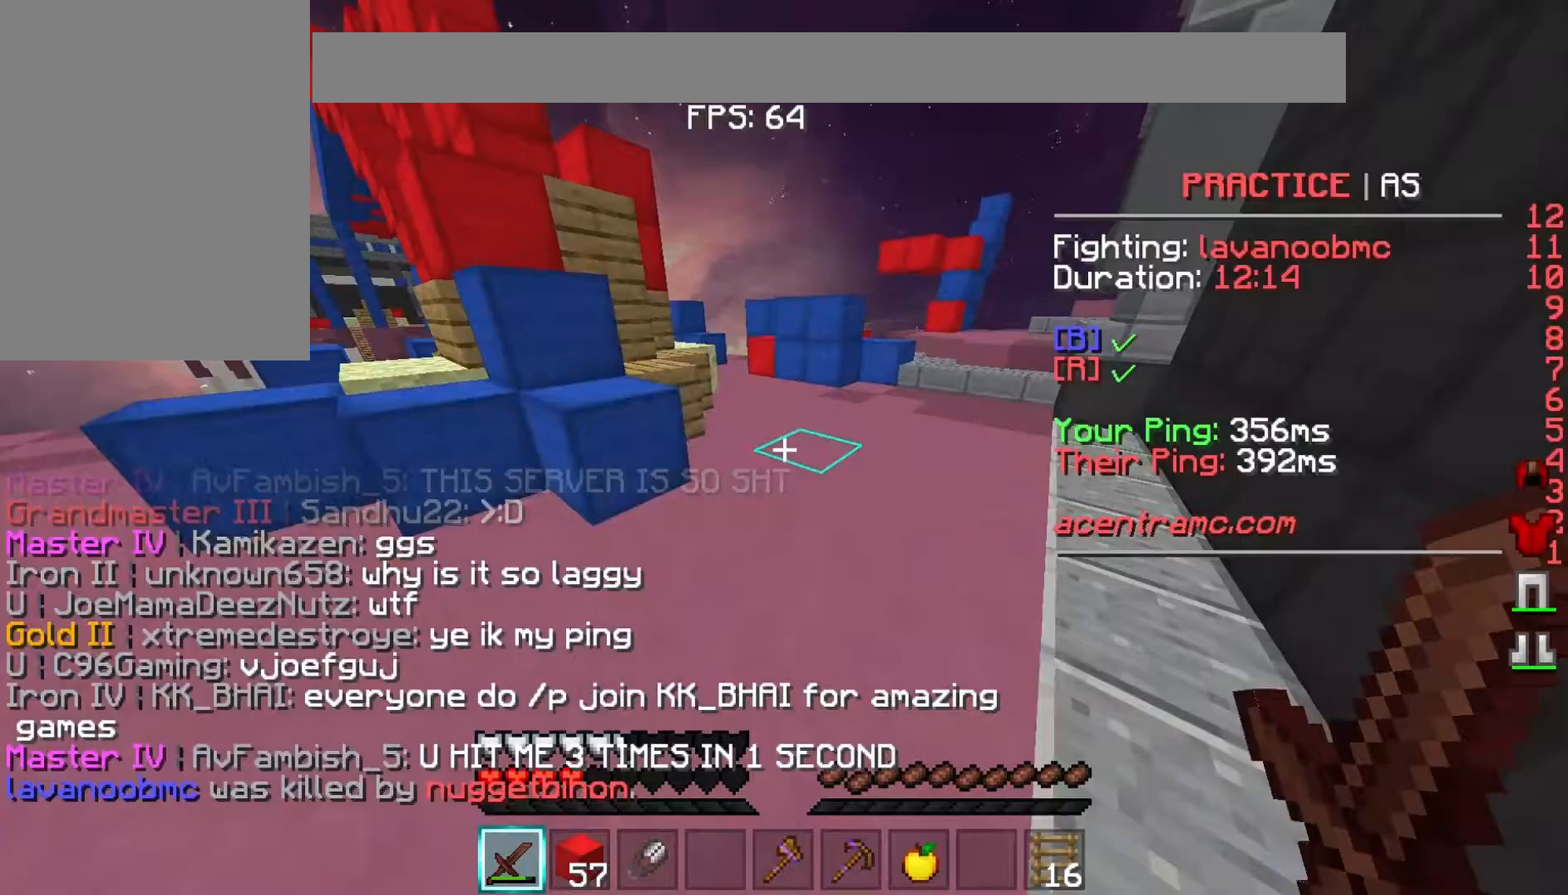
{"keys": ["w"], "events": [[67, "space", "down"], [333, "space", "up"]]}
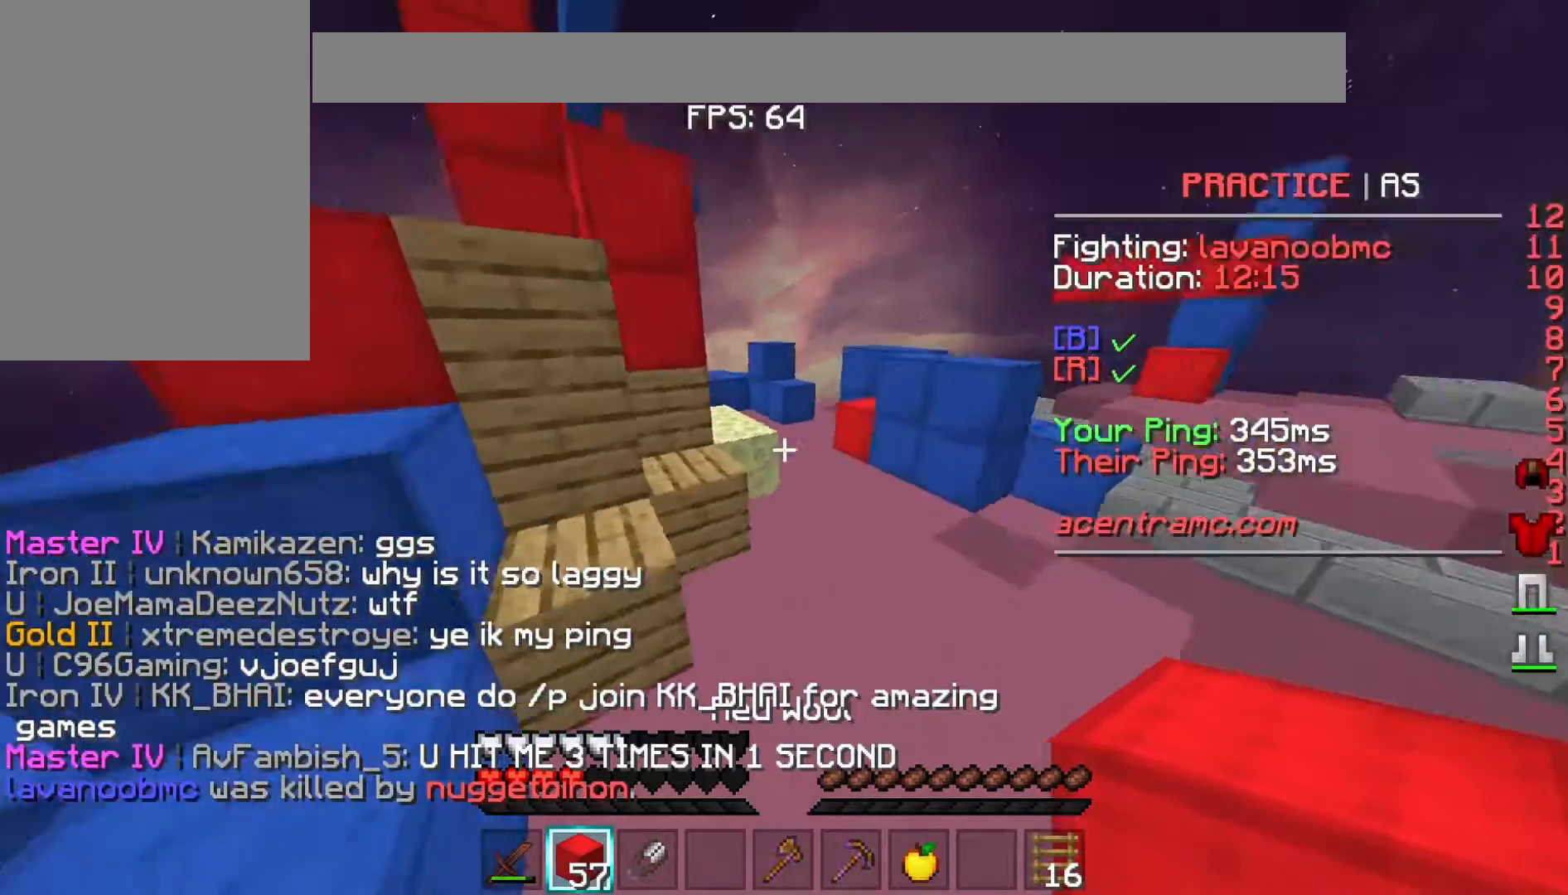
{"keys": ["w"], "events": [[167, "d", "down"], [467, "d", "up"]]}
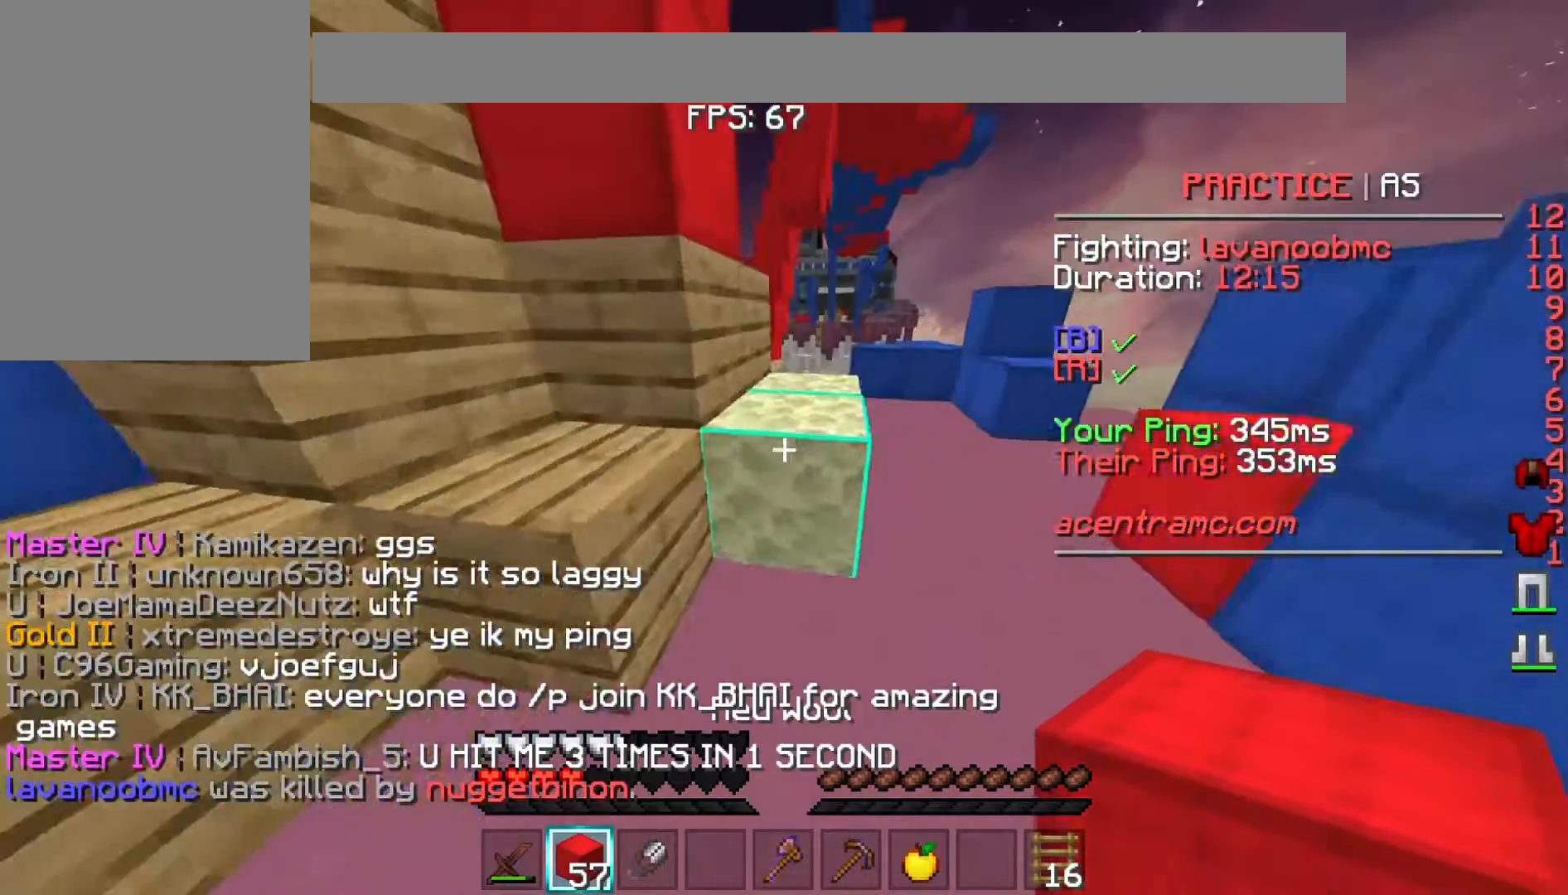
{"keys": ["w"], "events": [[67, "space", "down"], [233, "d", "down"], [300, "space", "up"], [333, "d", "up"]]}
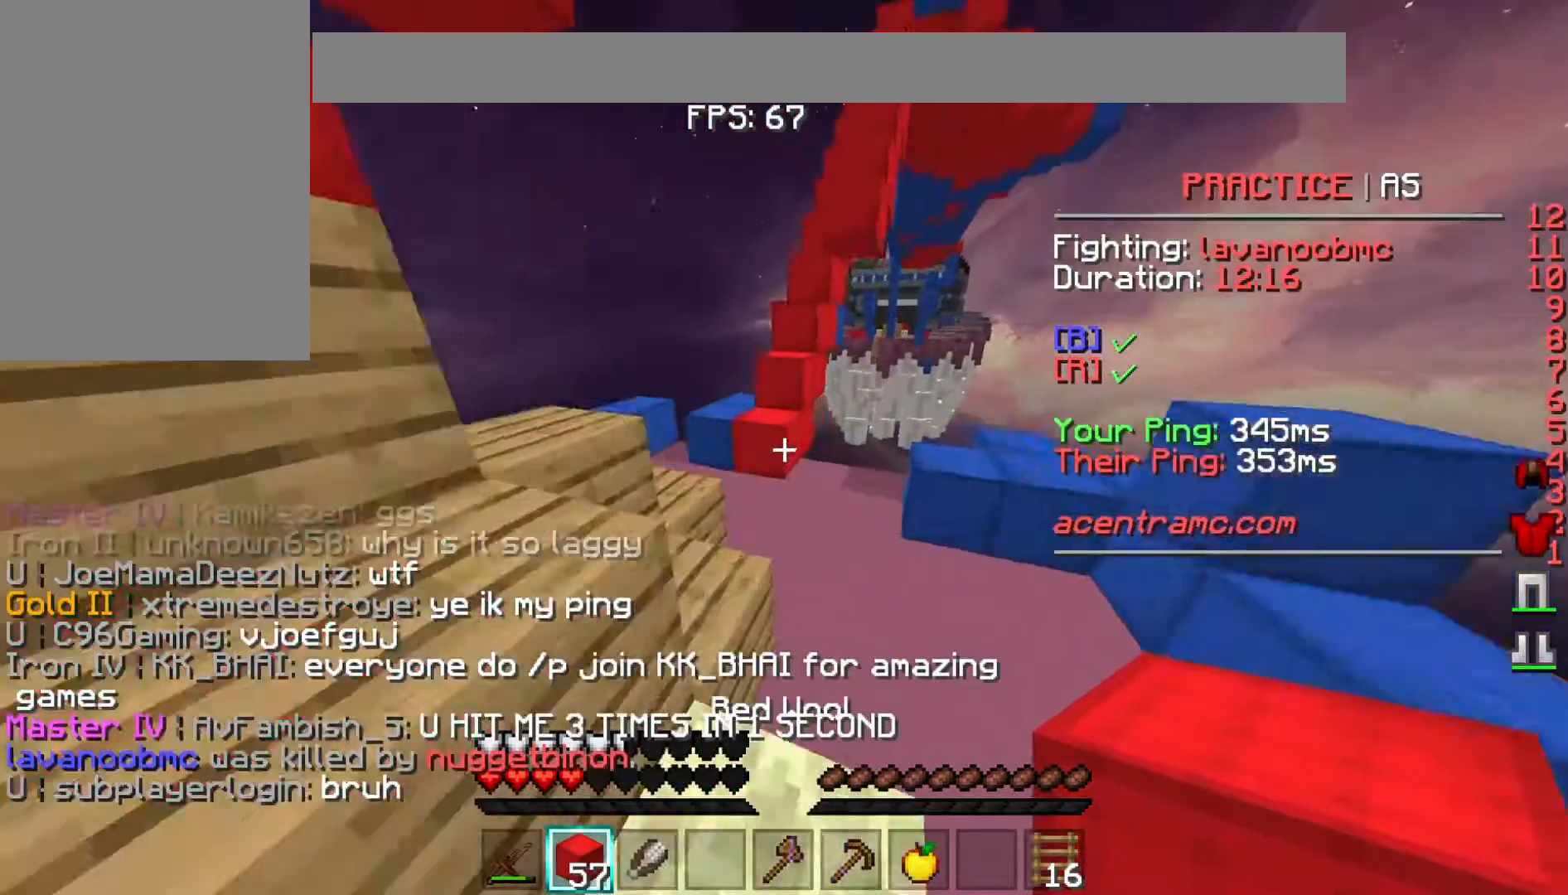
{"keys": ["w"], "events": []}
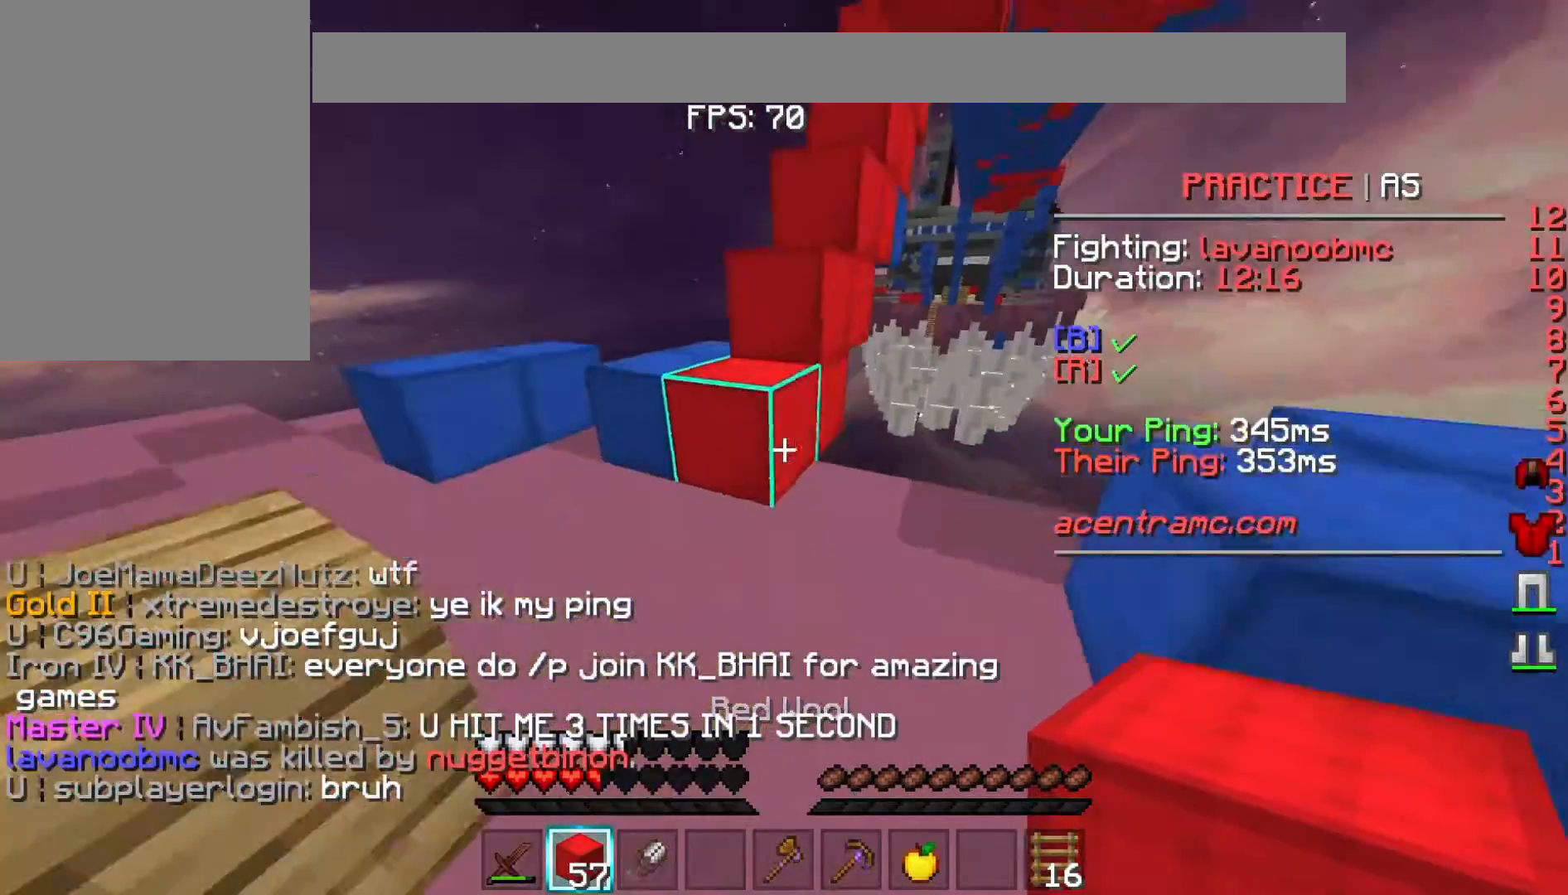
{"keys": ["w"], "events": [[133, "a", "down"], [267, "space", "down"], [333, "a", "up"], [433, "space", "up"]]}
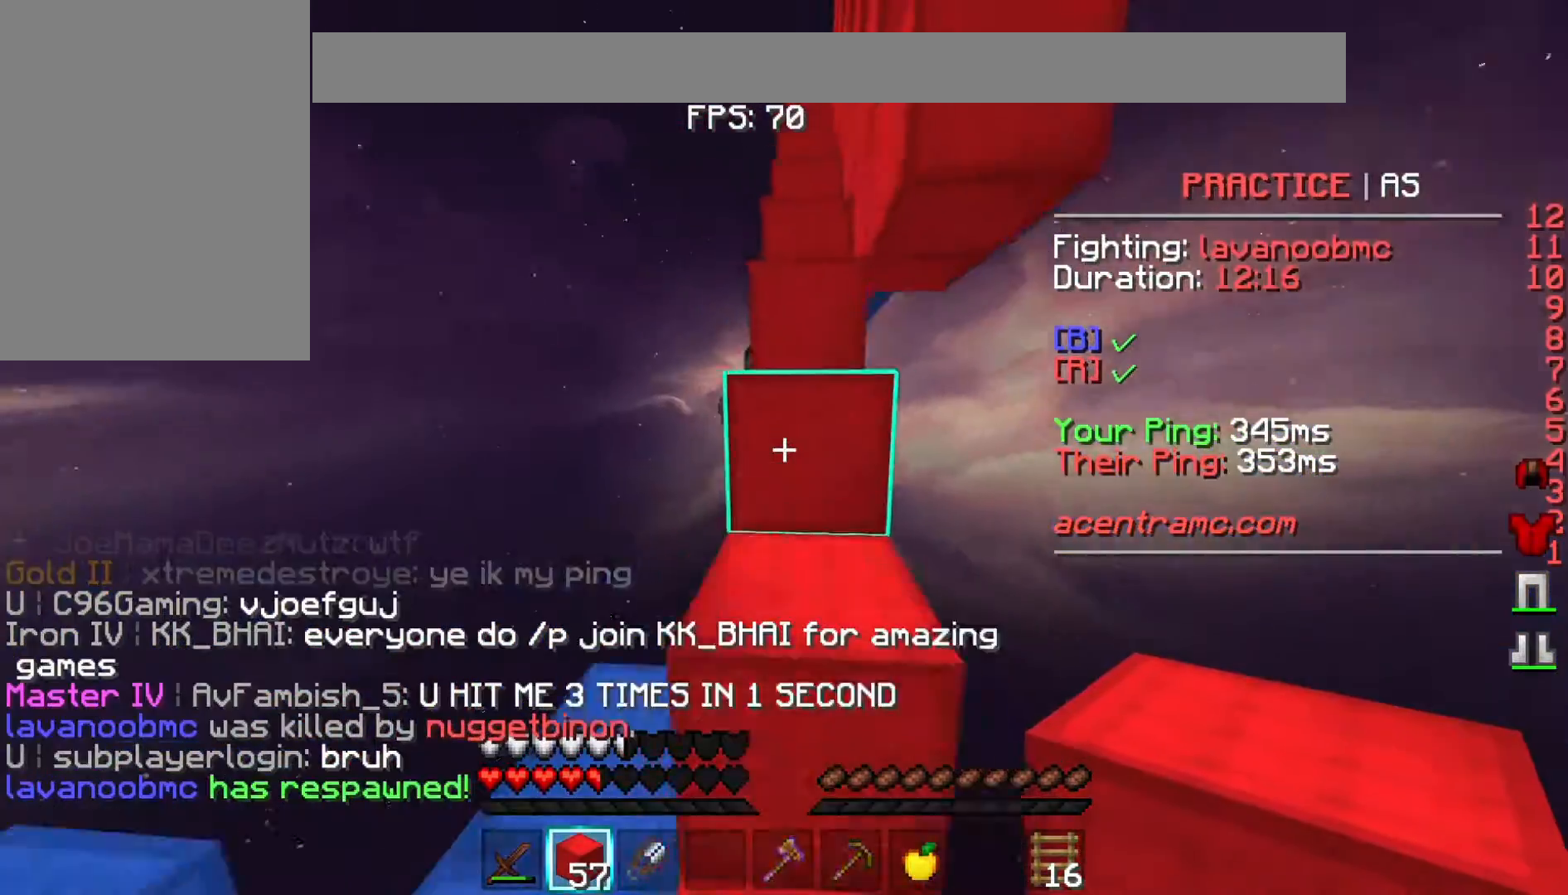
{"keys": ["w"], "events": [[33, "d", "down"], [233, "d", "up"], [233, "space", "down"], [433, "space", "up"]]}
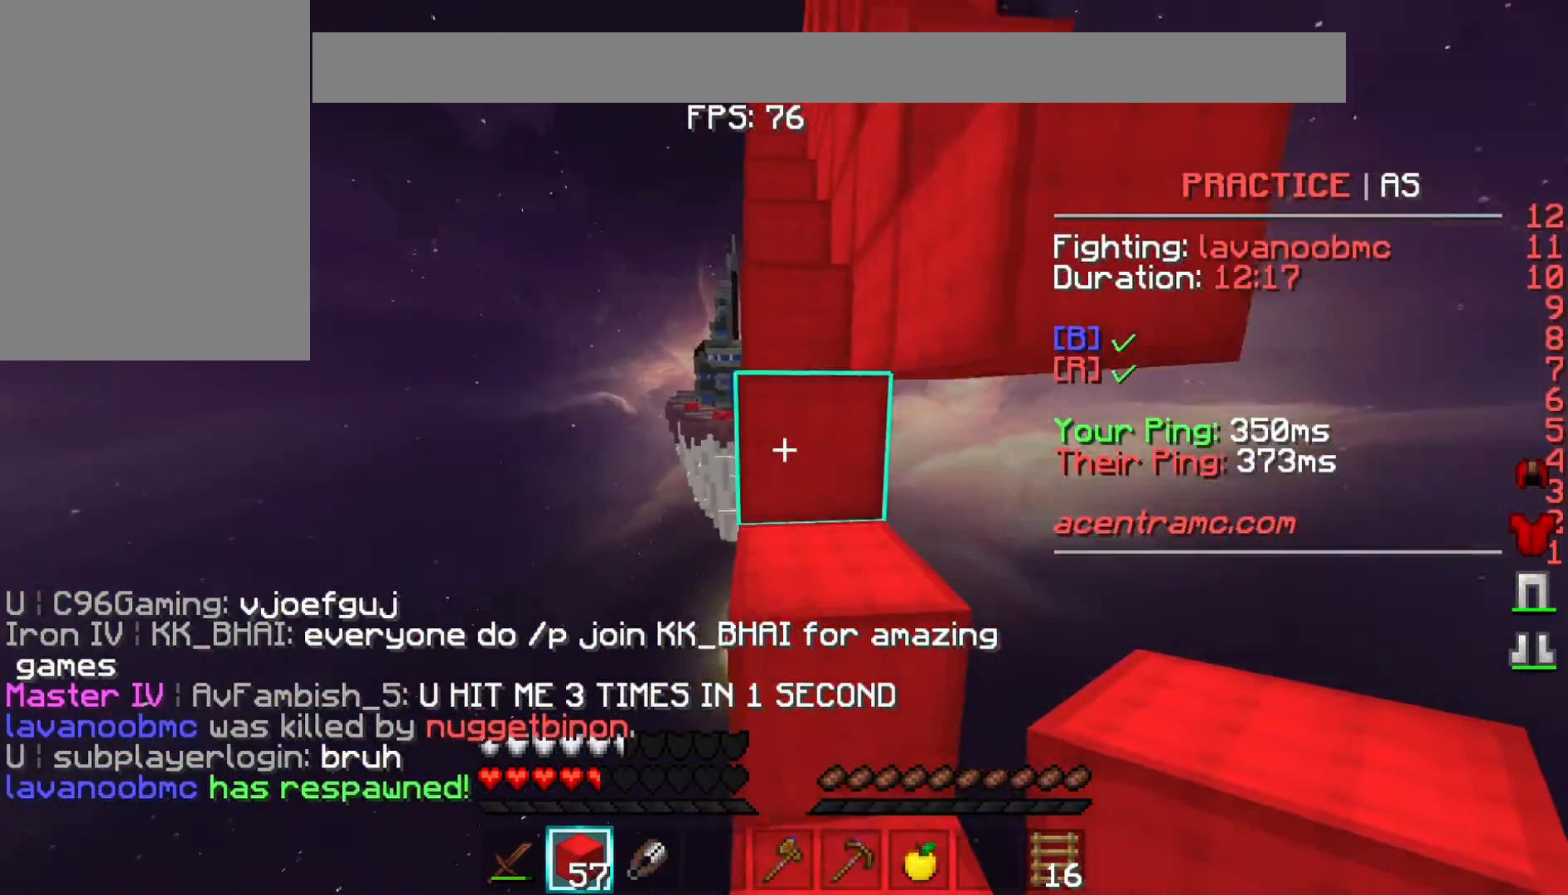
{"keys": ["w"], "events": [[167, "space", "down"], [367, "space", "up"]]}
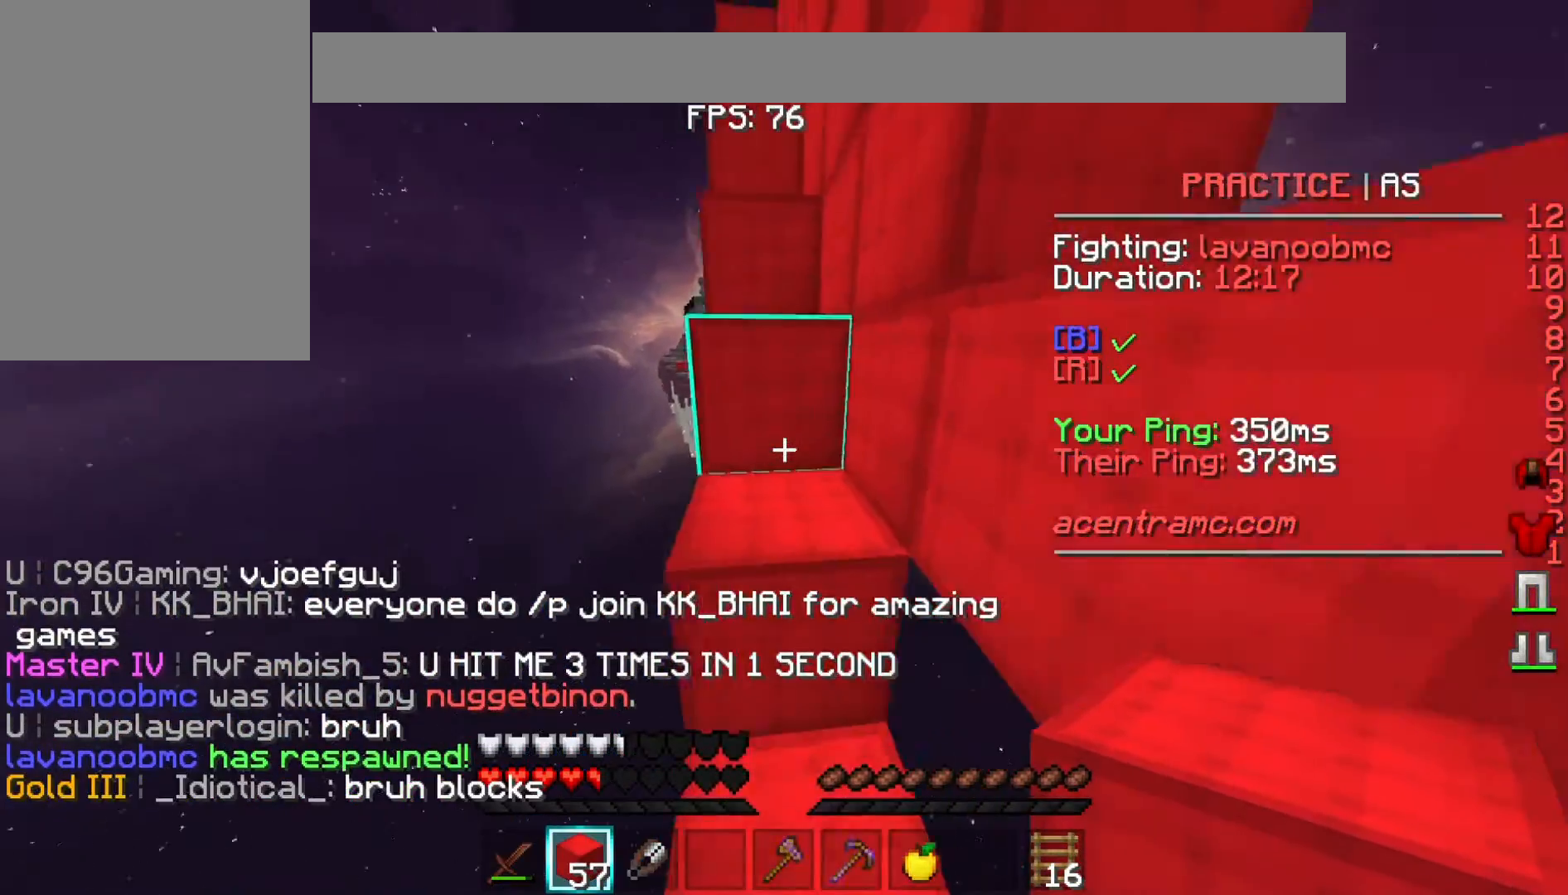
{"keys": ["w"], "events": [[167, "space", "down"], [333, "space", "up"]]}
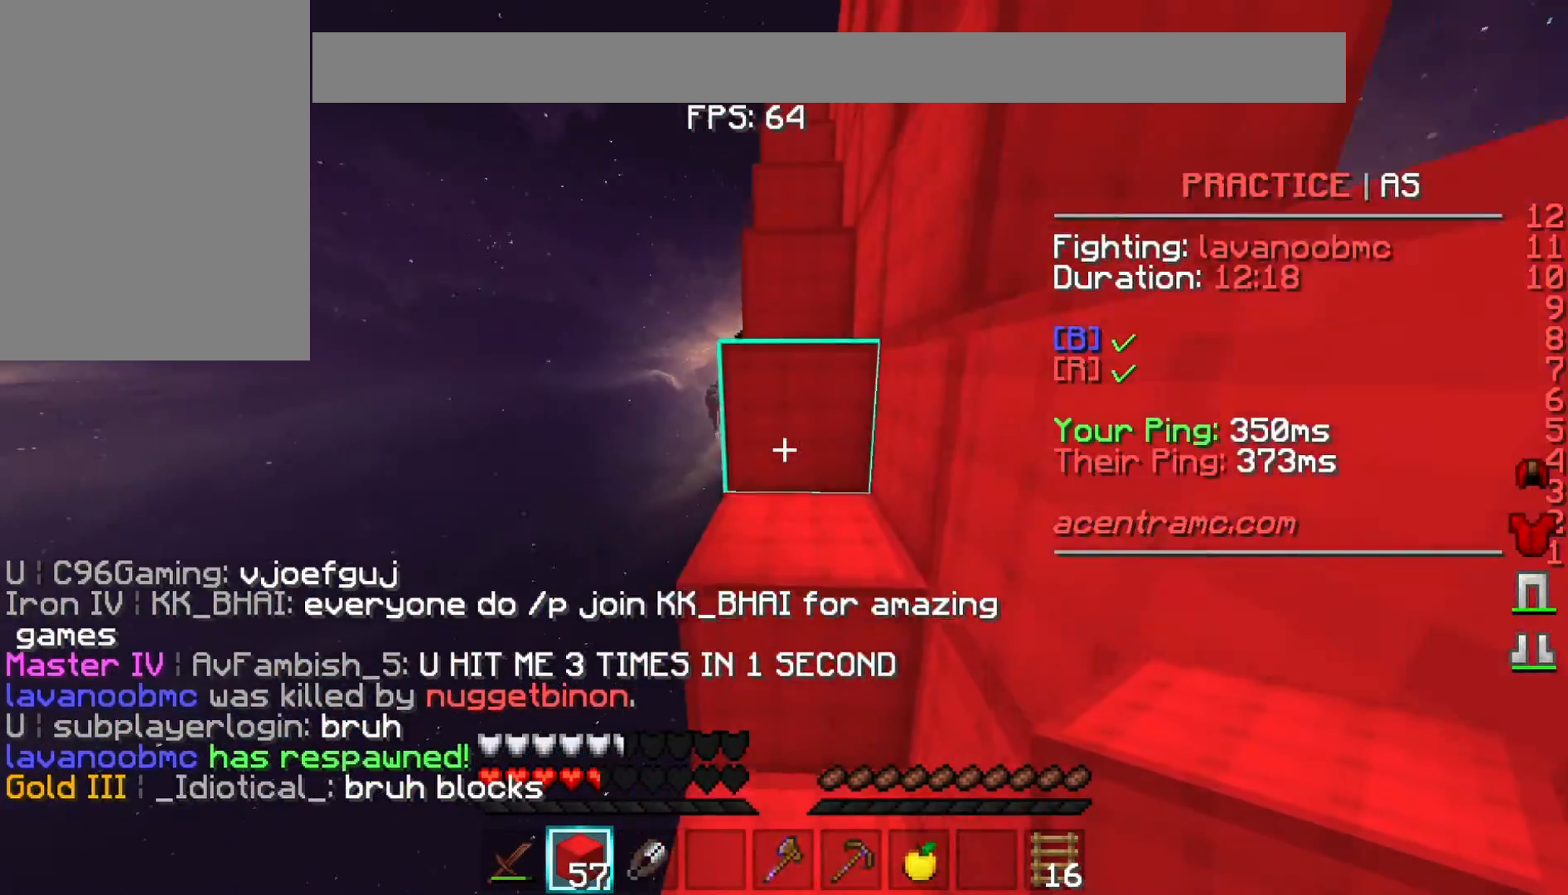
{"keys": ["w"], "events": [[133, "space", "down"], [300, "space", "up"]]}
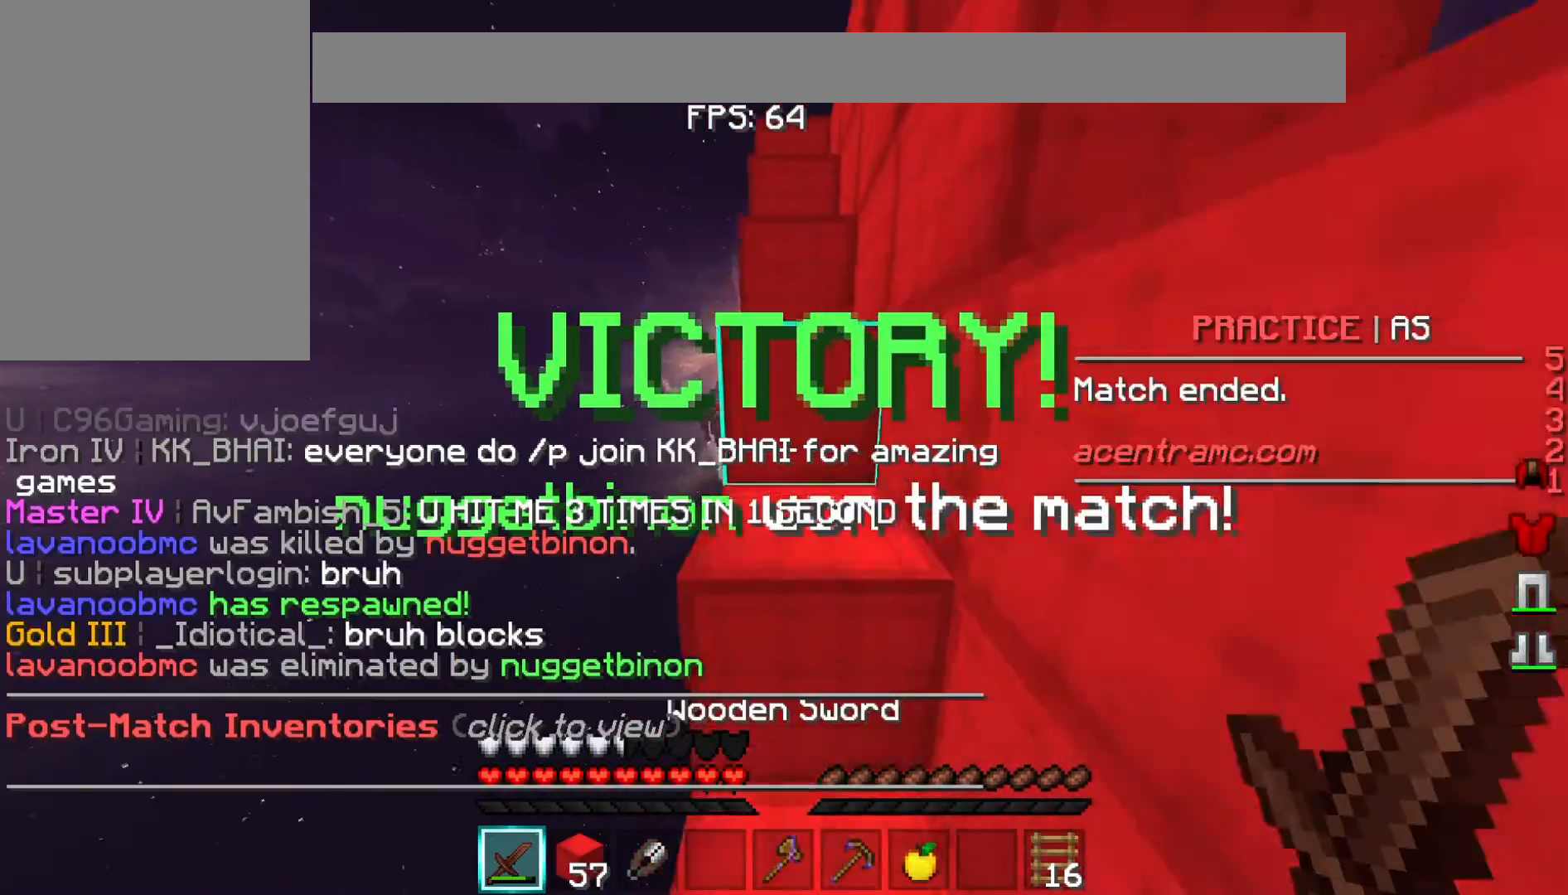
{"keys": ["w"], "events": [[33, "space", "down"], [233, "space", "up"]]}